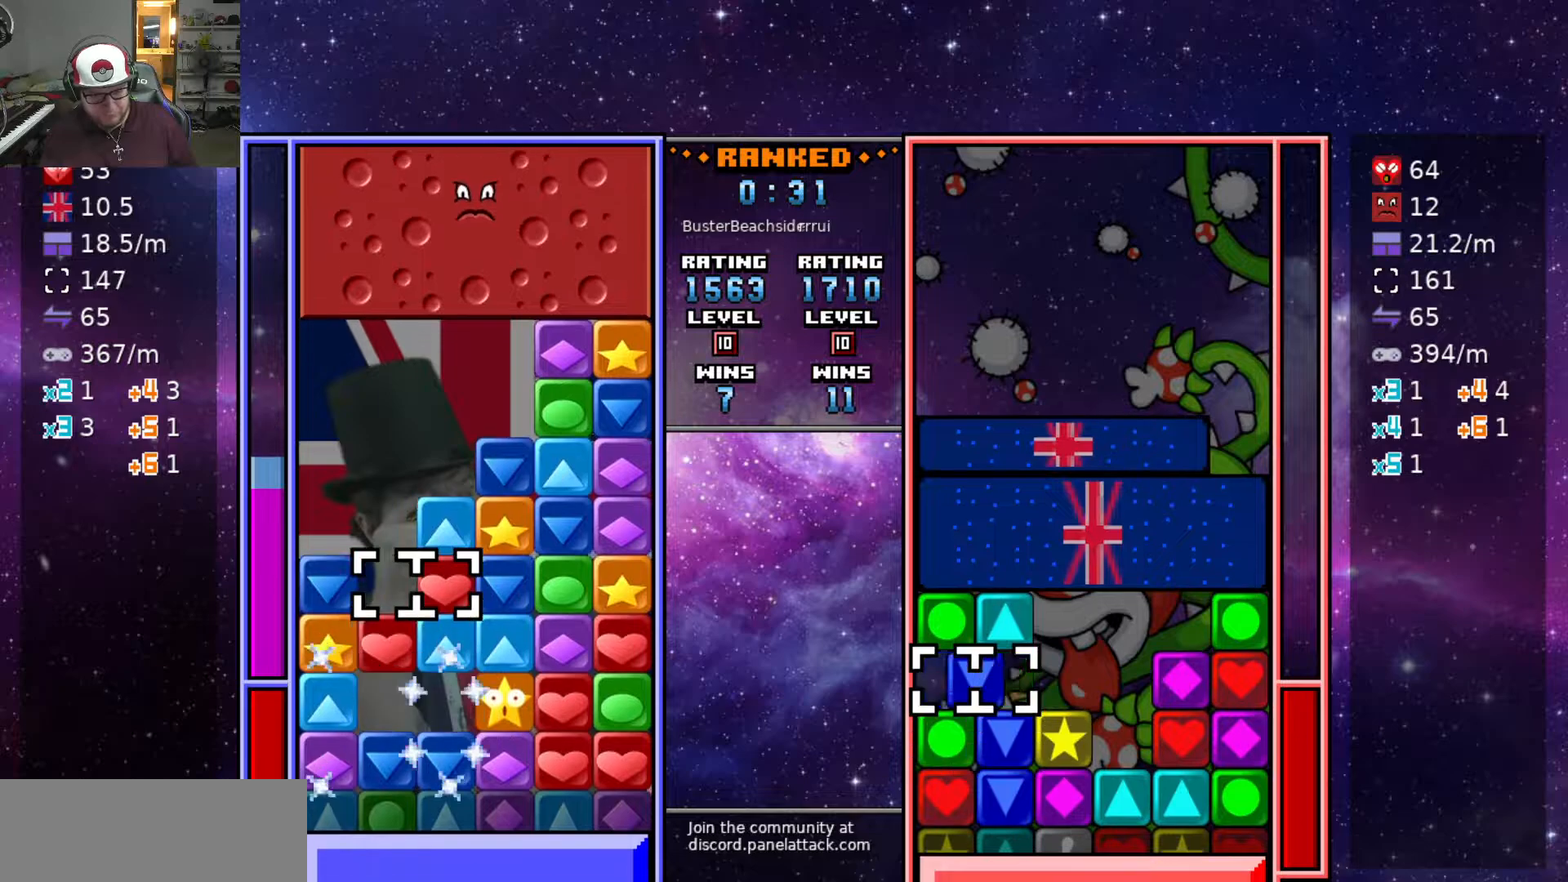
Gameplay with keyboard; each line is a JSON object with the keys held at the frame after it. "events" lists presses ("down") and releases ("up") of "a", "d", "raise1", "raise2", "s", "swap", "swap2", "taunt1", "taunt2" and "w" between this image and that frame as [ms after this image, input, new state], when the widget could be followed in between. No other keys are recorded. Mouse input is not recorded. Key names are as the overlay labels them; some are game actions (e.g. jump) rather than physical keys.
{"keys": [], "events": [[17, "w", "down"], [100, "swap2", "down"], [100, "w", "up"], [150, "d", "down"], [150, "swap2", "up"], [250, "d", "up"], [300, "d", "down"], [383, "w", "down"], [433, "d", "up"], [433, "w", "up"]]}
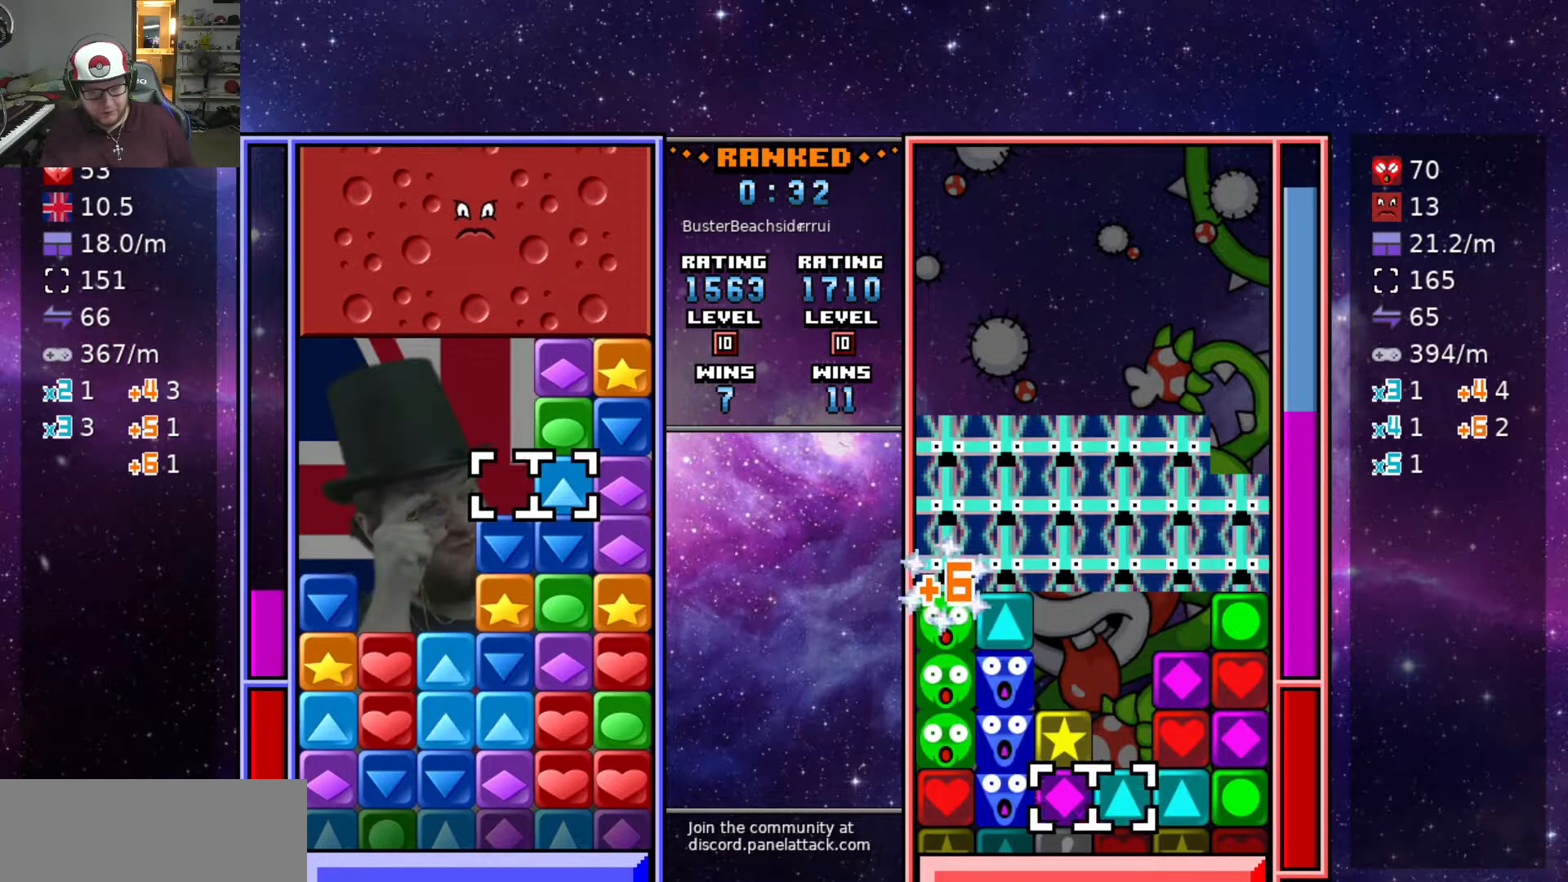
{"keys": ["swap2"], "events": [[33, "w", "down"], [133, "w", "up"], [167, "w", "down"], [250, "swap2", "down"], [250, "w", "up"], [350, "d", "down"], [350, "swap2", "up"], [450, "d", "up"], [450, "swap2", "down"]]}
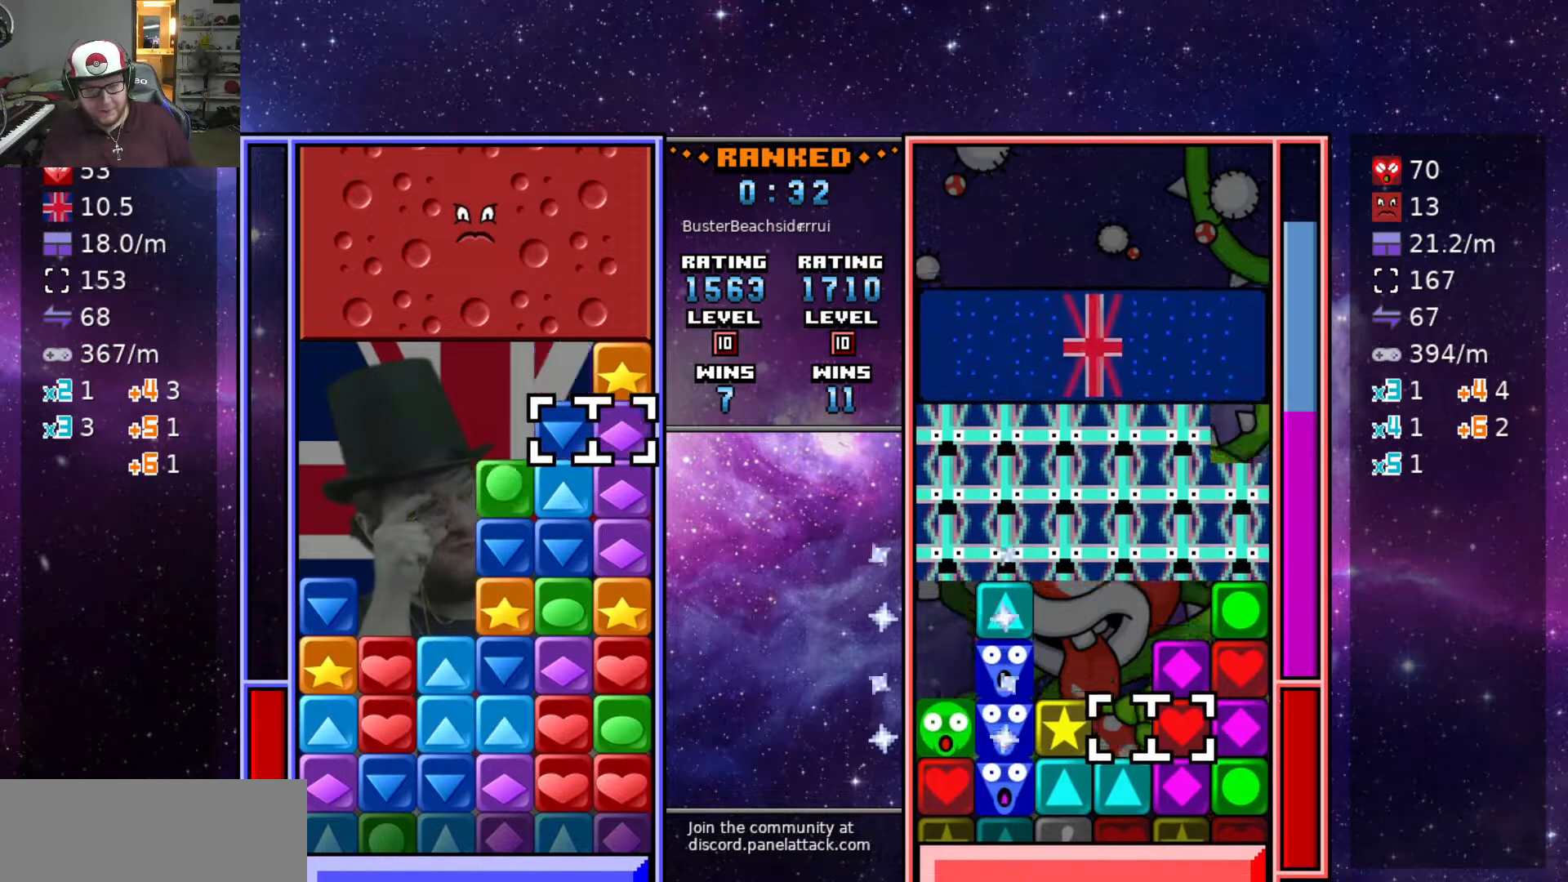
{"keys": [], "events": [[50, "swap2", "up"], [50, "w", "down"], [83, "w", "up"], [133, "swap2", "down"], [183, "a", "down"], [183, "swap2", "up"], [283, "a", "up"], [283, "swap2", "down"], [333, "a", "down"], [367, "swap2", "up"], [417, "s", "down"], [467, "a", "up"], [500, "s", "up"]]}
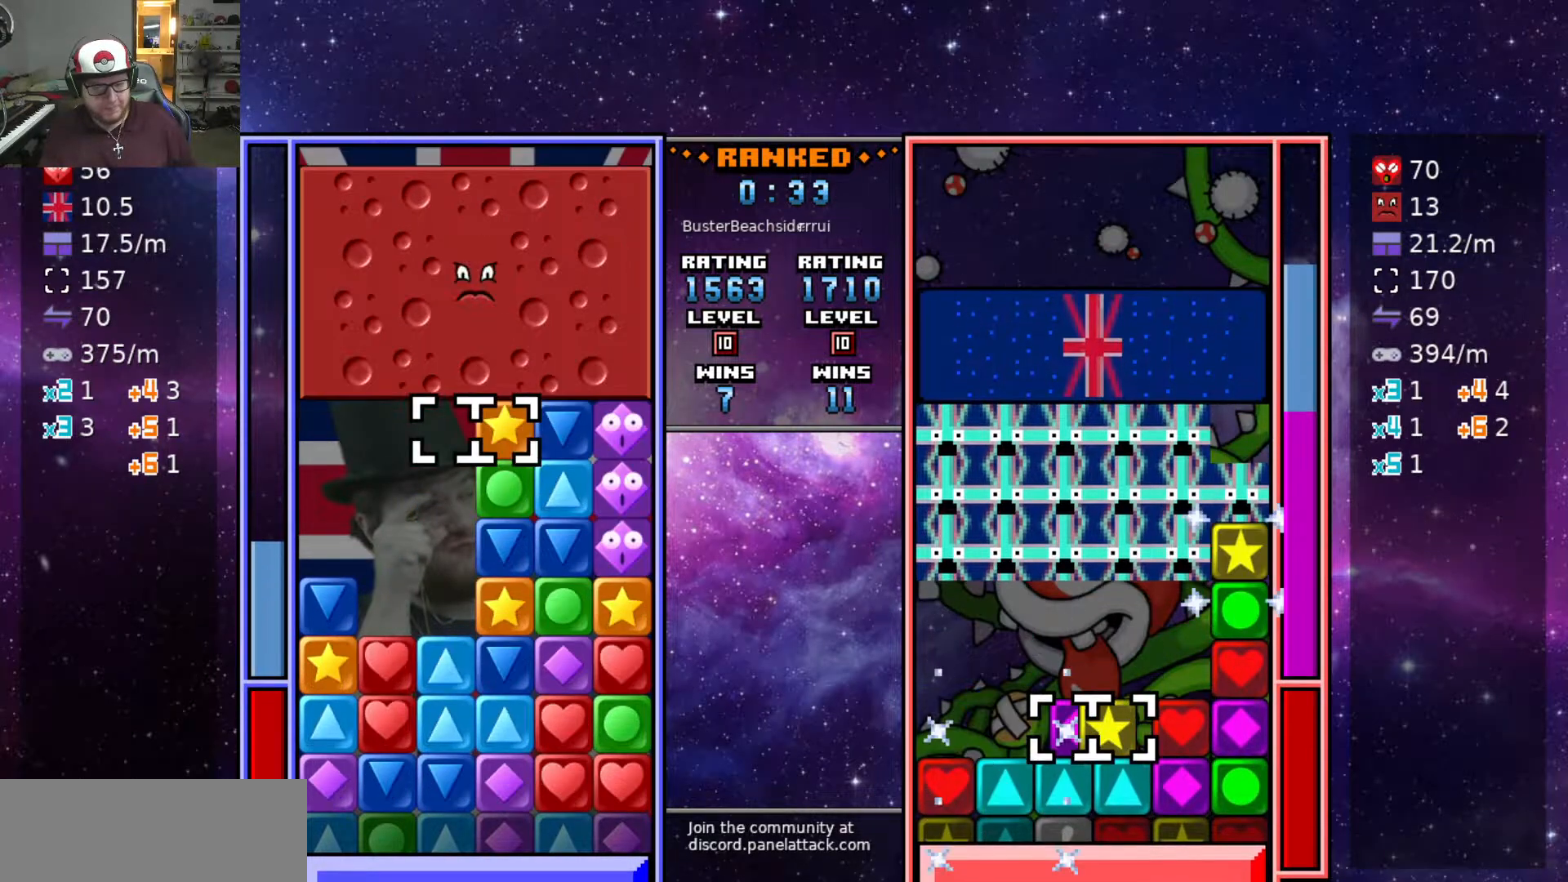
{"keys": ["d"], "events": [[50, "swap2", "down"], [100, "s", "down"], [150, "swap2", "up"], [250, "s", "up"], [333, "s", "down"], [383, "s", "up"], [433, "d", "down"]]}
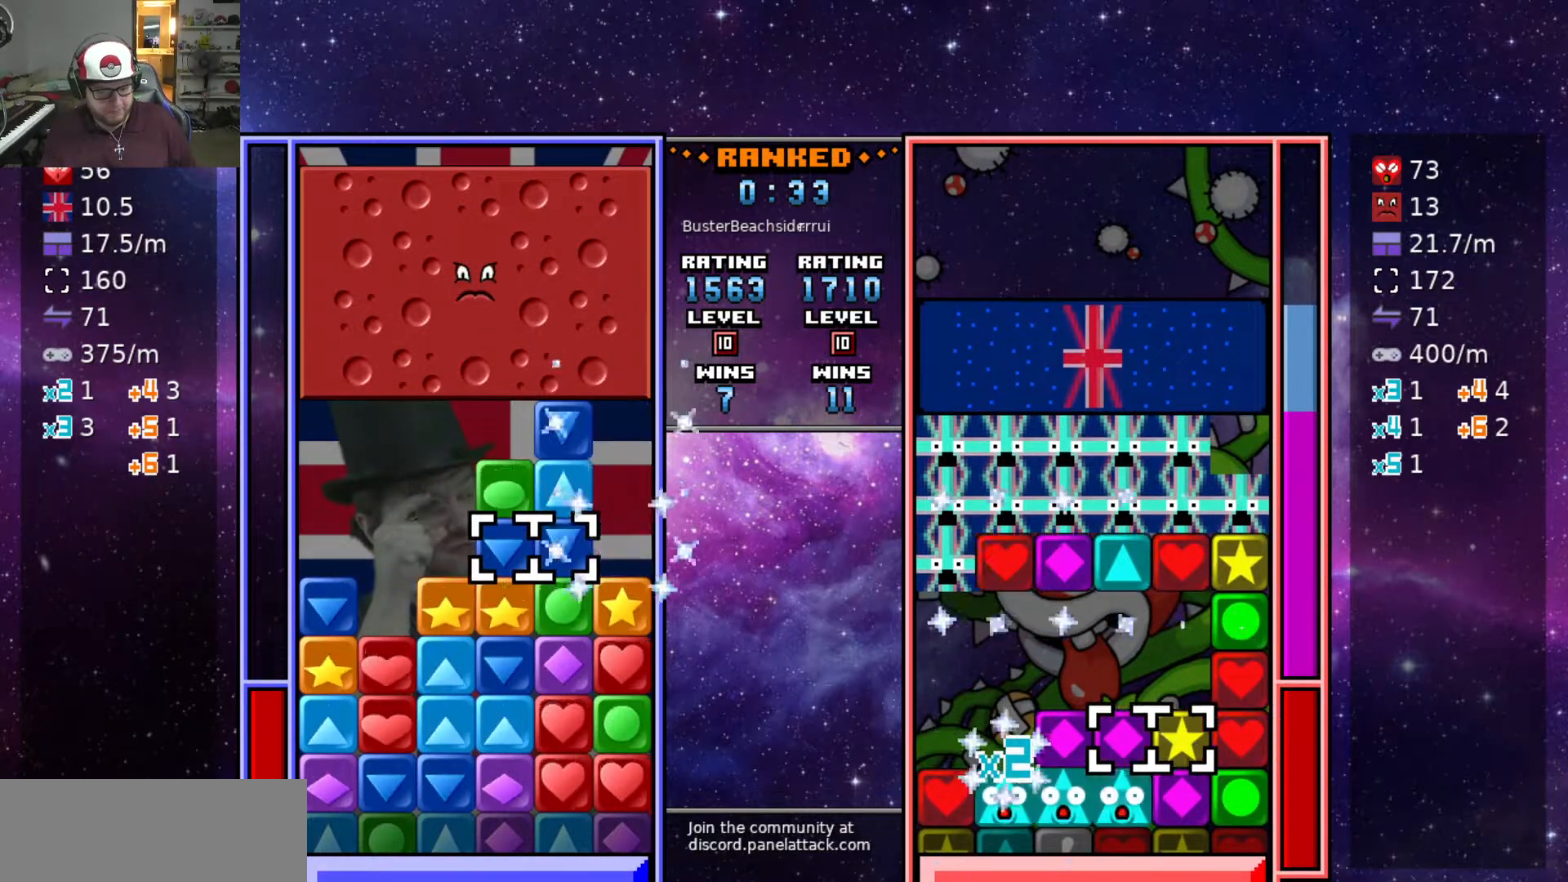
{"keys": ["a", "s"], "events": [[167, "w", "down"], [217, "d", "up"], [217, "w", "up"], [300, "swap2", "down"], [300, "w", "down"], [350, "w", "up"], [400, "a", "down"], [400, "swap2", "up"], [483, "s", "down"]]}
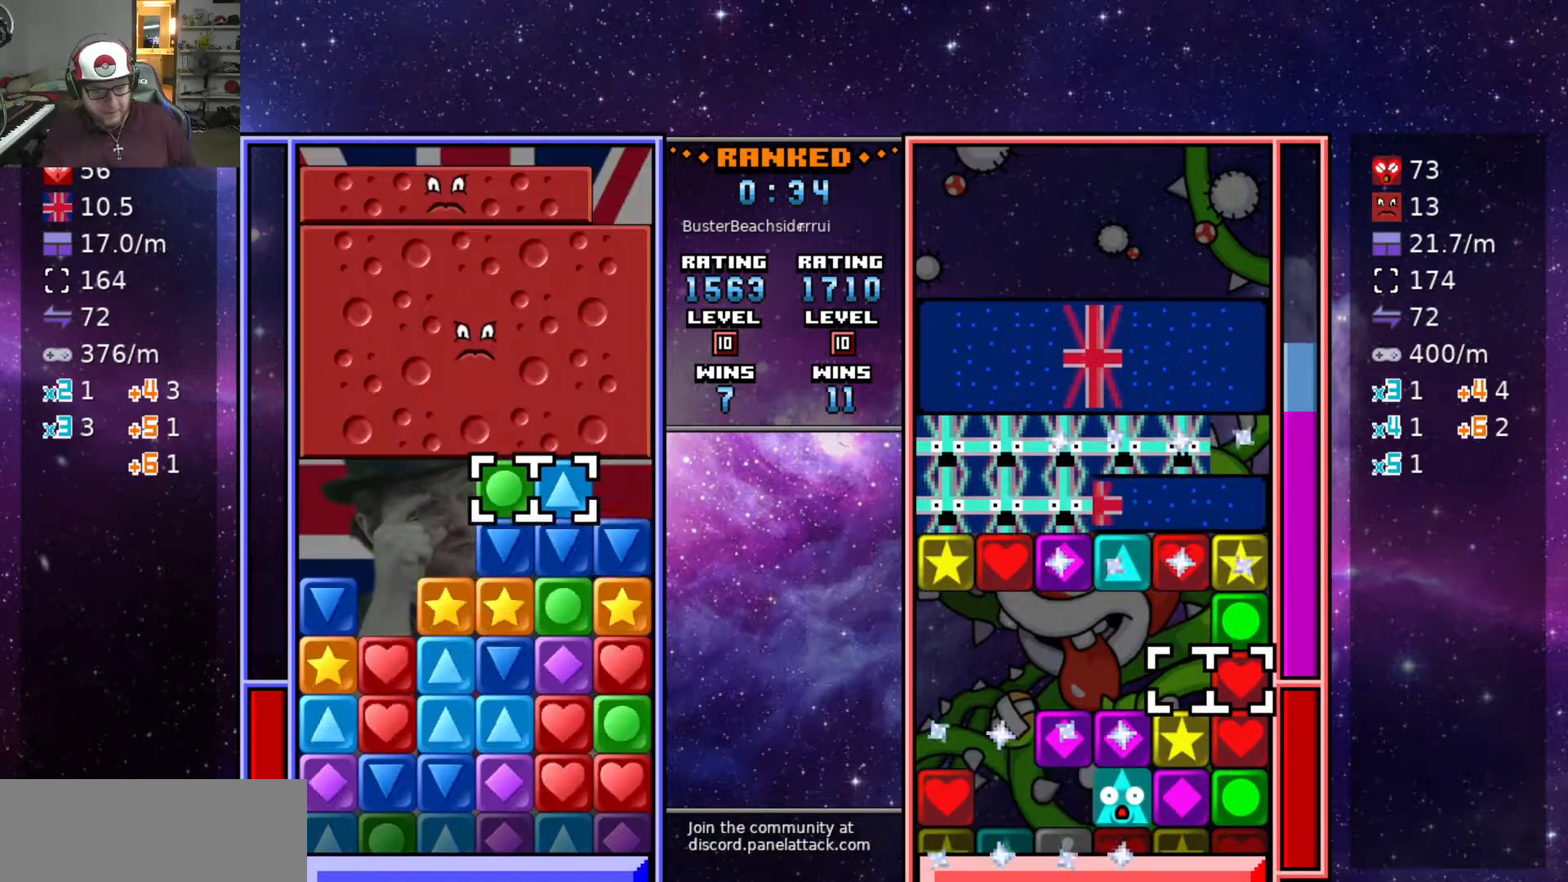
{"keys": [], "events": [[33, "a", "up"], [33, "s", "up"], [133, "swap2", "down"], [217, "s", "down"], [267, "swap2", "up"], [317, "s", "up"]]}
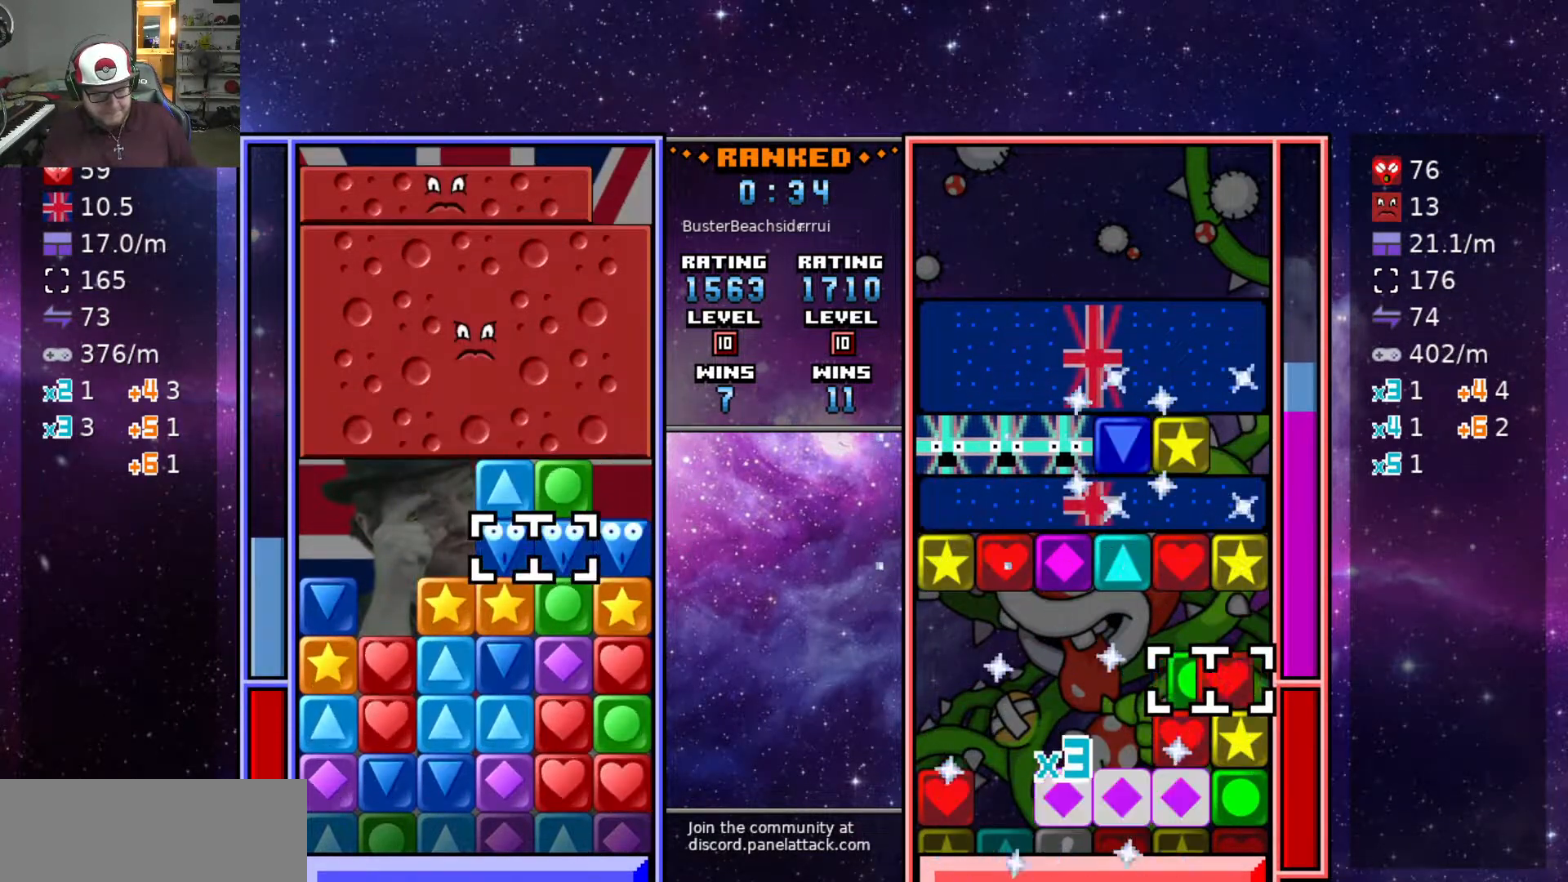
{"keys": ["s", "swap2"], "events": [[100, "a", "down"], [150, "a", "up"], [200, "d", "down"], [450, "s", "down"], [500, "d", "up"], [500, "swap2", "down"]]}
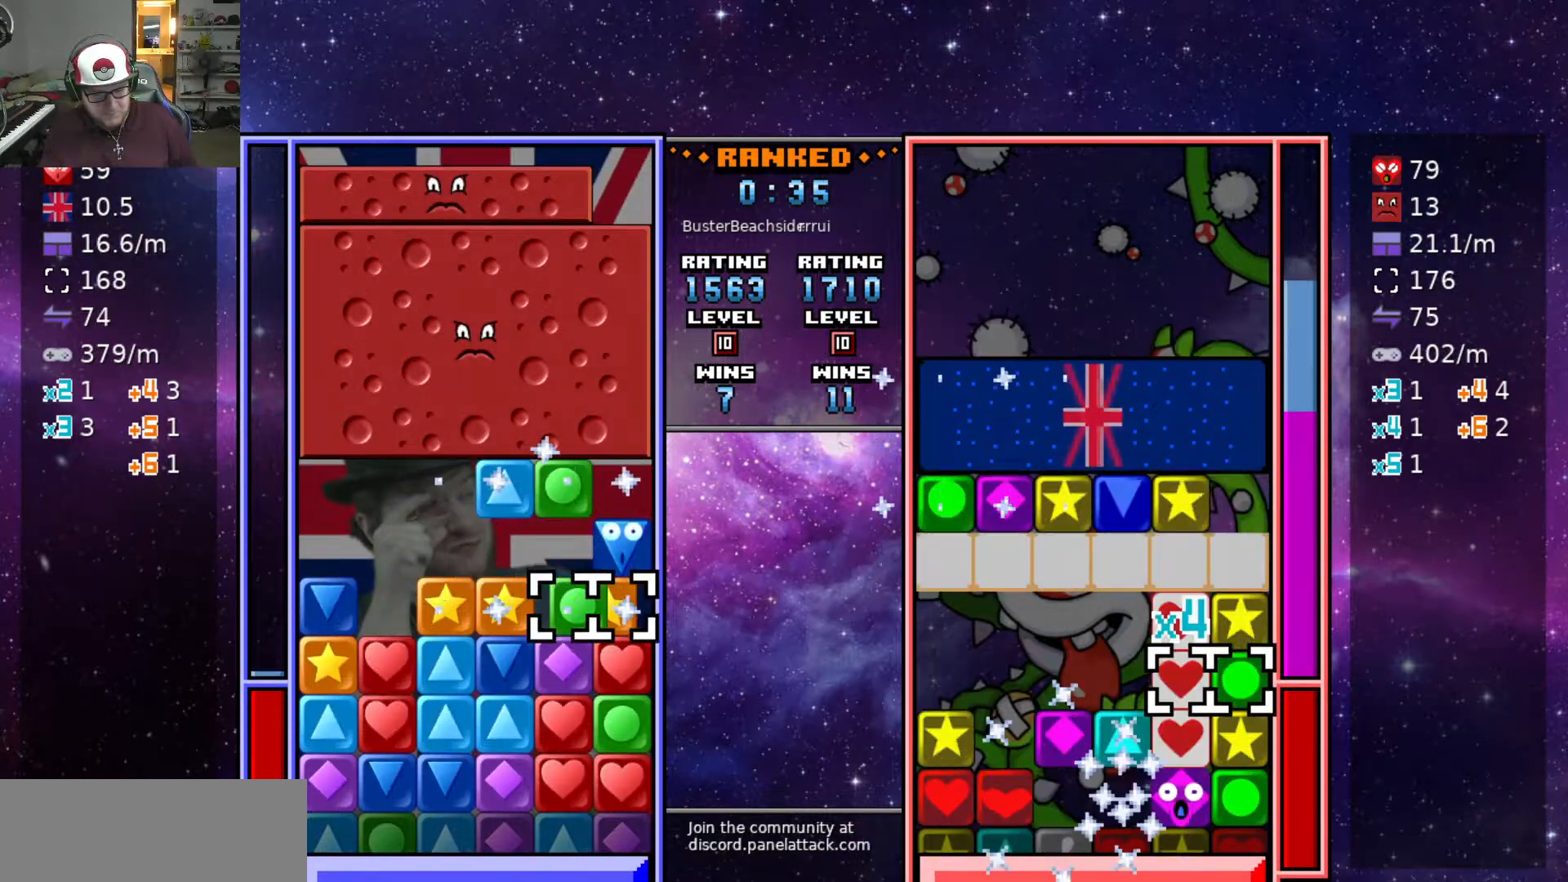
{"keys": [], "events": [[33, "s", "up"], [83, "swap2", "up"], [267, "w", "down"], [367, "w", "up"]]}
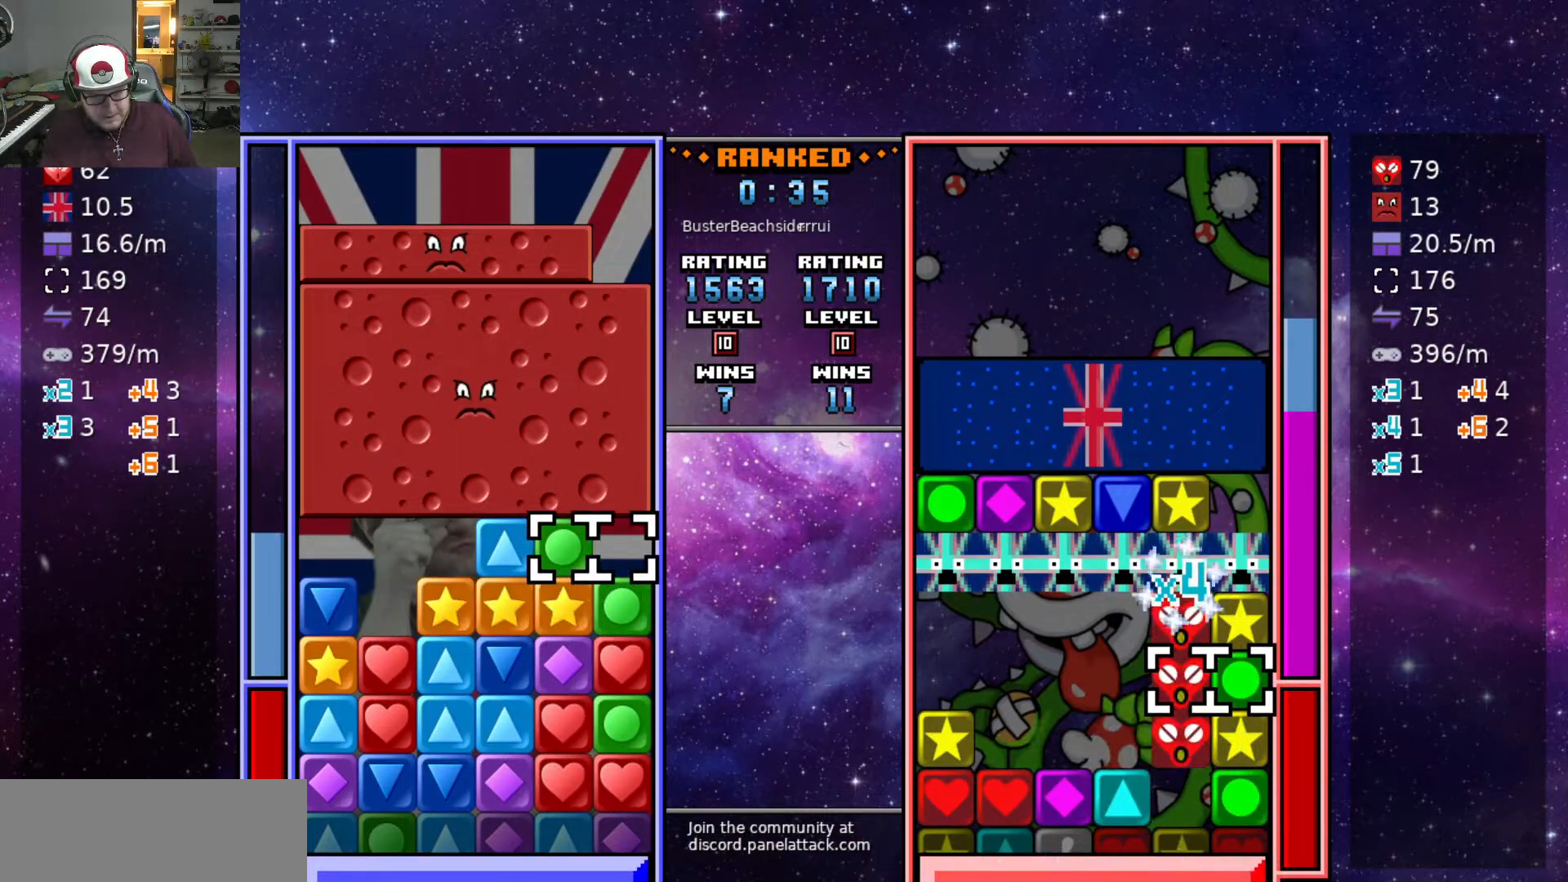
{"keys": ["a"], "events": [[150, "a", "down"], [200, "a", "up"], [333, "swap2", "down"], [467, "a", "down"], [467, "swap2", "up"]]}
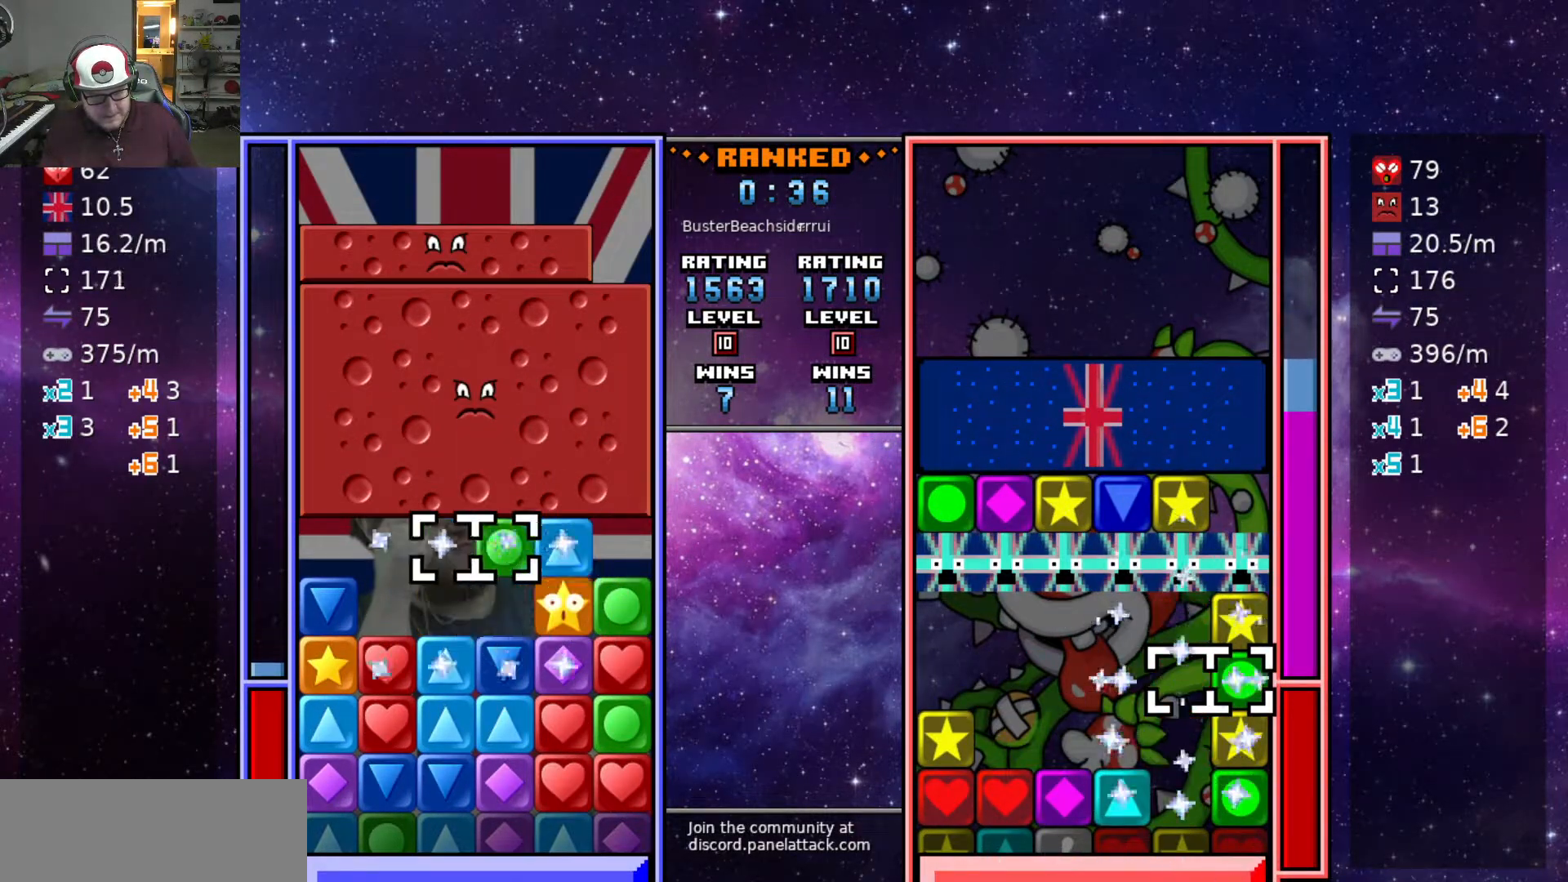
{"keys": ["s", "swap2"], "events": [[67, "a", "up"], [67, "s", "down"], [117, "s", "up"], [200, "d", "down"], [450, "d", "up"], [450, "s", "down"], [500, "swap2", "down"]]}
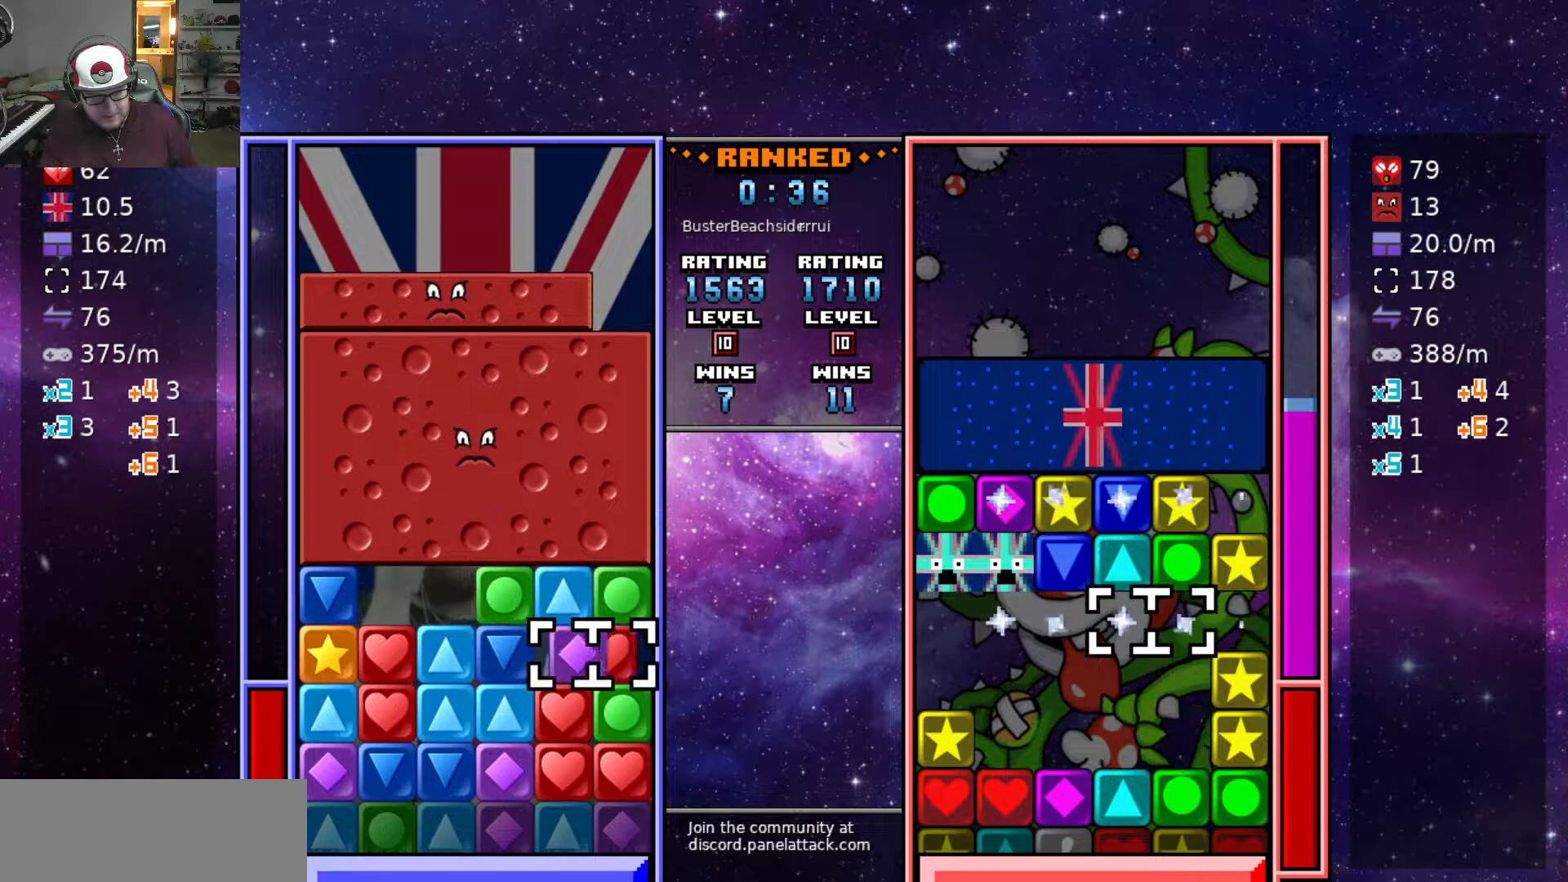
{"keys": [], "events": [[50, "s", "up"], [83, "a", "down"], [83, "swap2", "up"], [183, "a", "up"]]}
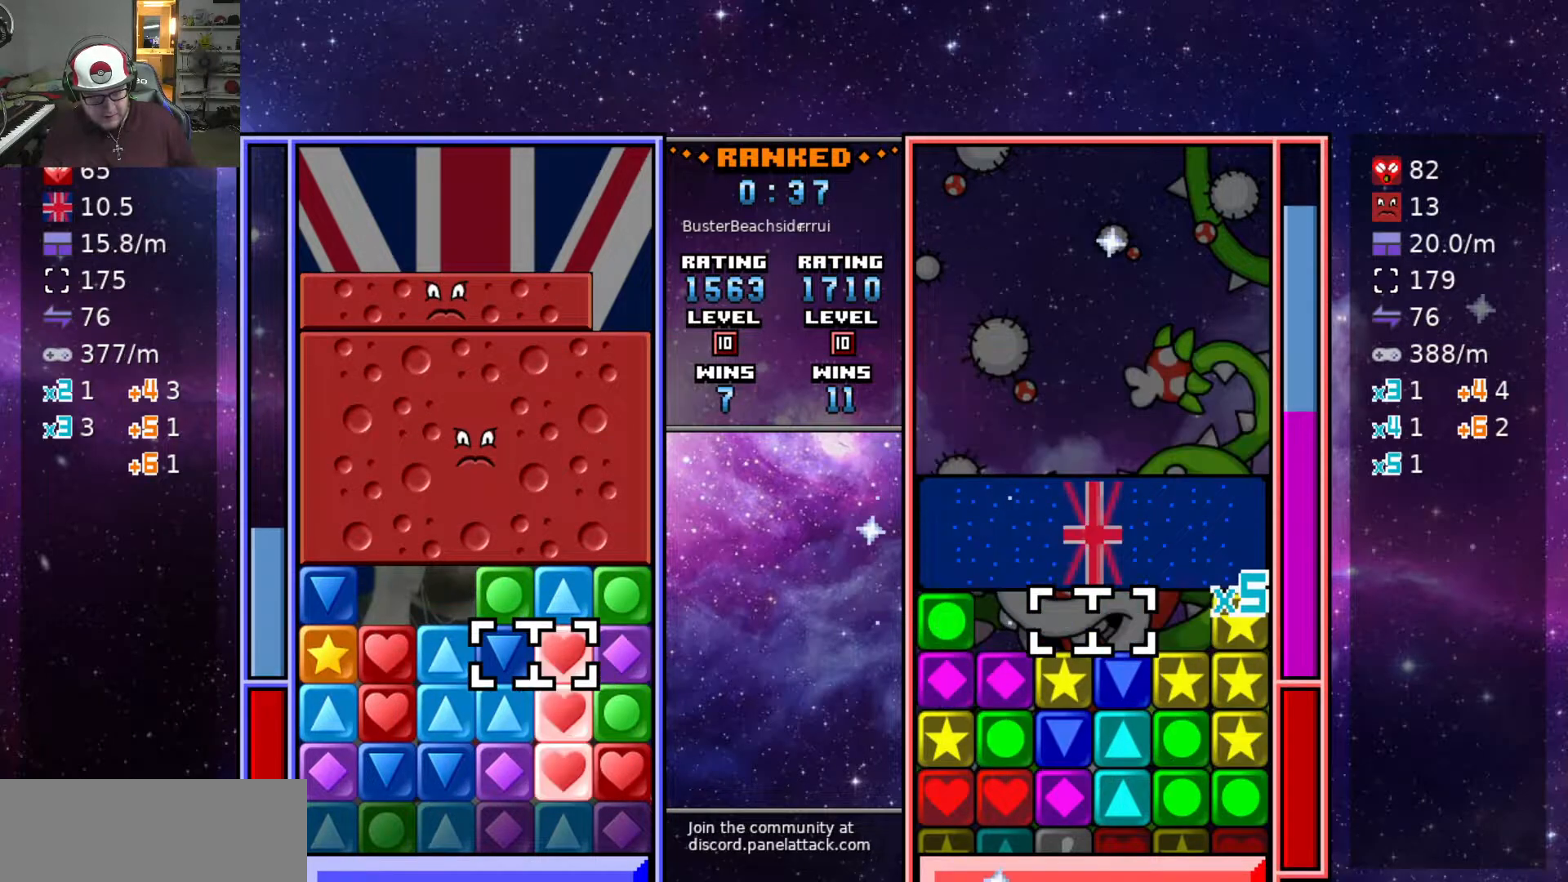
{"keys": [], "events": []}
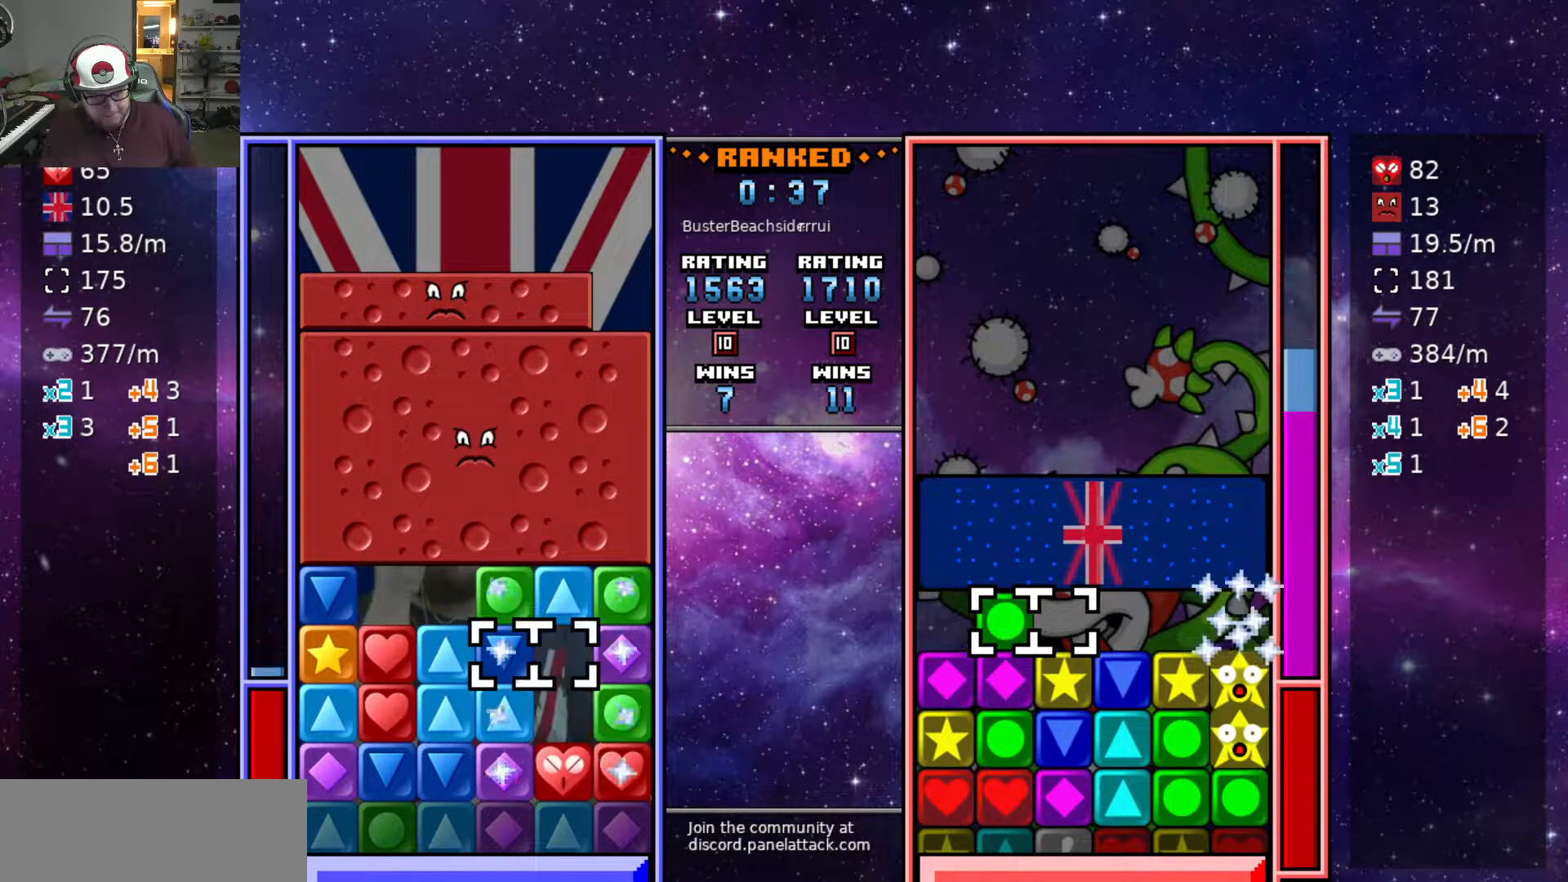
{"keys": ["d"], "events": [[217, "swap2", "down"], [300, "swap2", "up"], [350, "swap2", "down"], [450, "swap2", "up"], [483, "d", "down"]]}
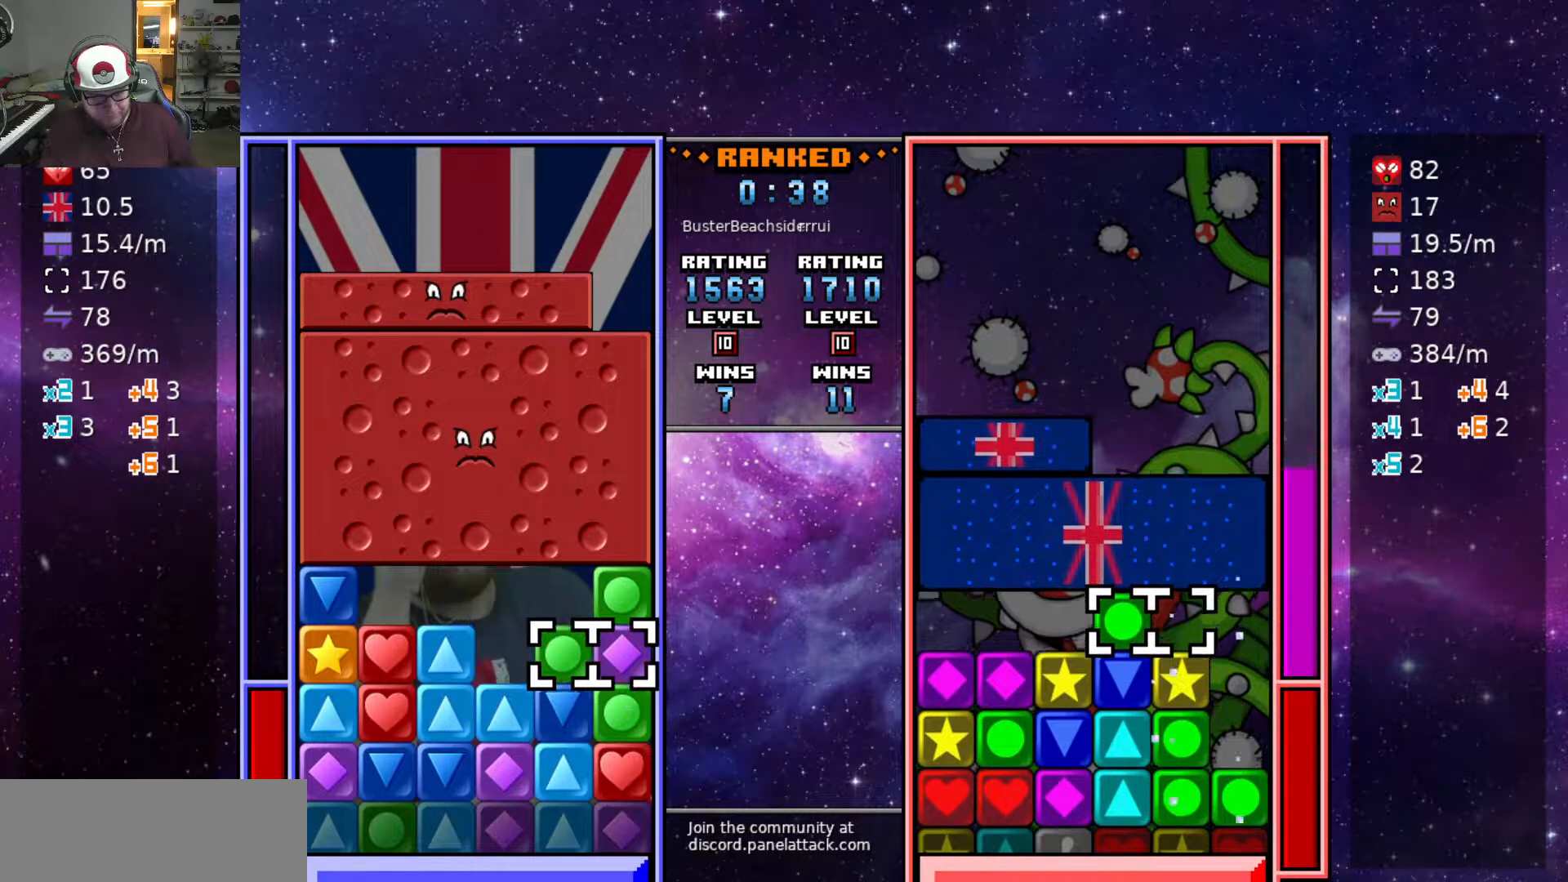
{"keys": ["swap2"], "events": [[33, "d", "up"], [33, "swap2", "down"], [133, "a", "down"], [133, "swap2", "up"], [367, "a", "up"], [367, "w", "down"], [467, "swap2", "down"], [467, "w", "up"]]}
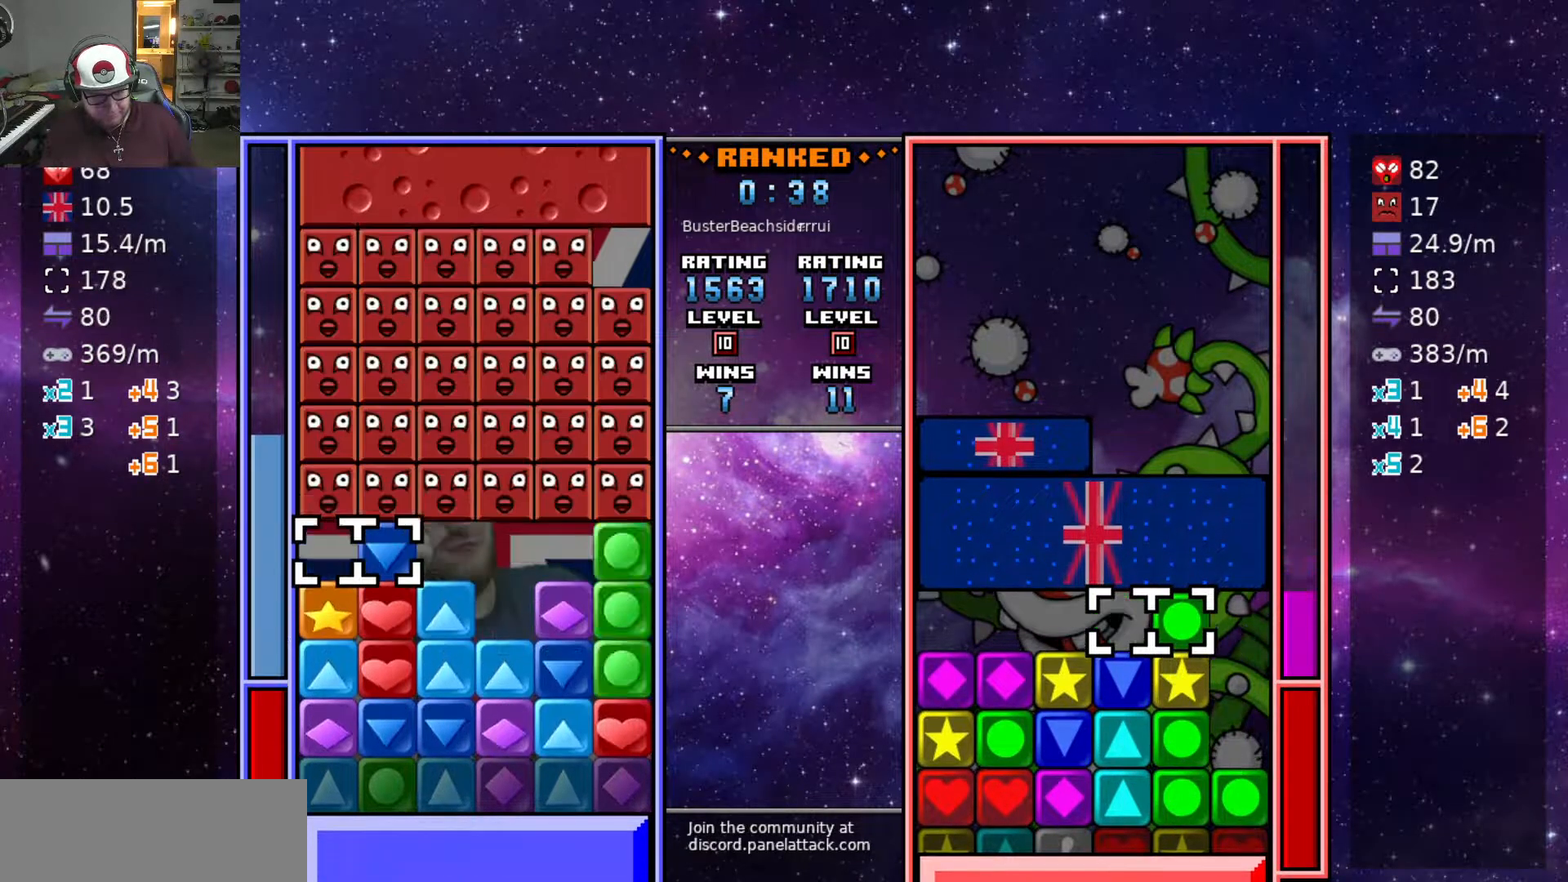
{"keys": ["s"], "events": [[17, "d", "down"], [17, "swap2", "up"], [100, "d", "up"], [100, "swap2", "down"], [150, "swap2", "up"], [200, "d", "down"], [250, "d", "up"], [250, "swap2", "down"], [333, "d", "down"], [333, "swap2", "up"], [467, "d", "up"], [467, "s", "down"]]}
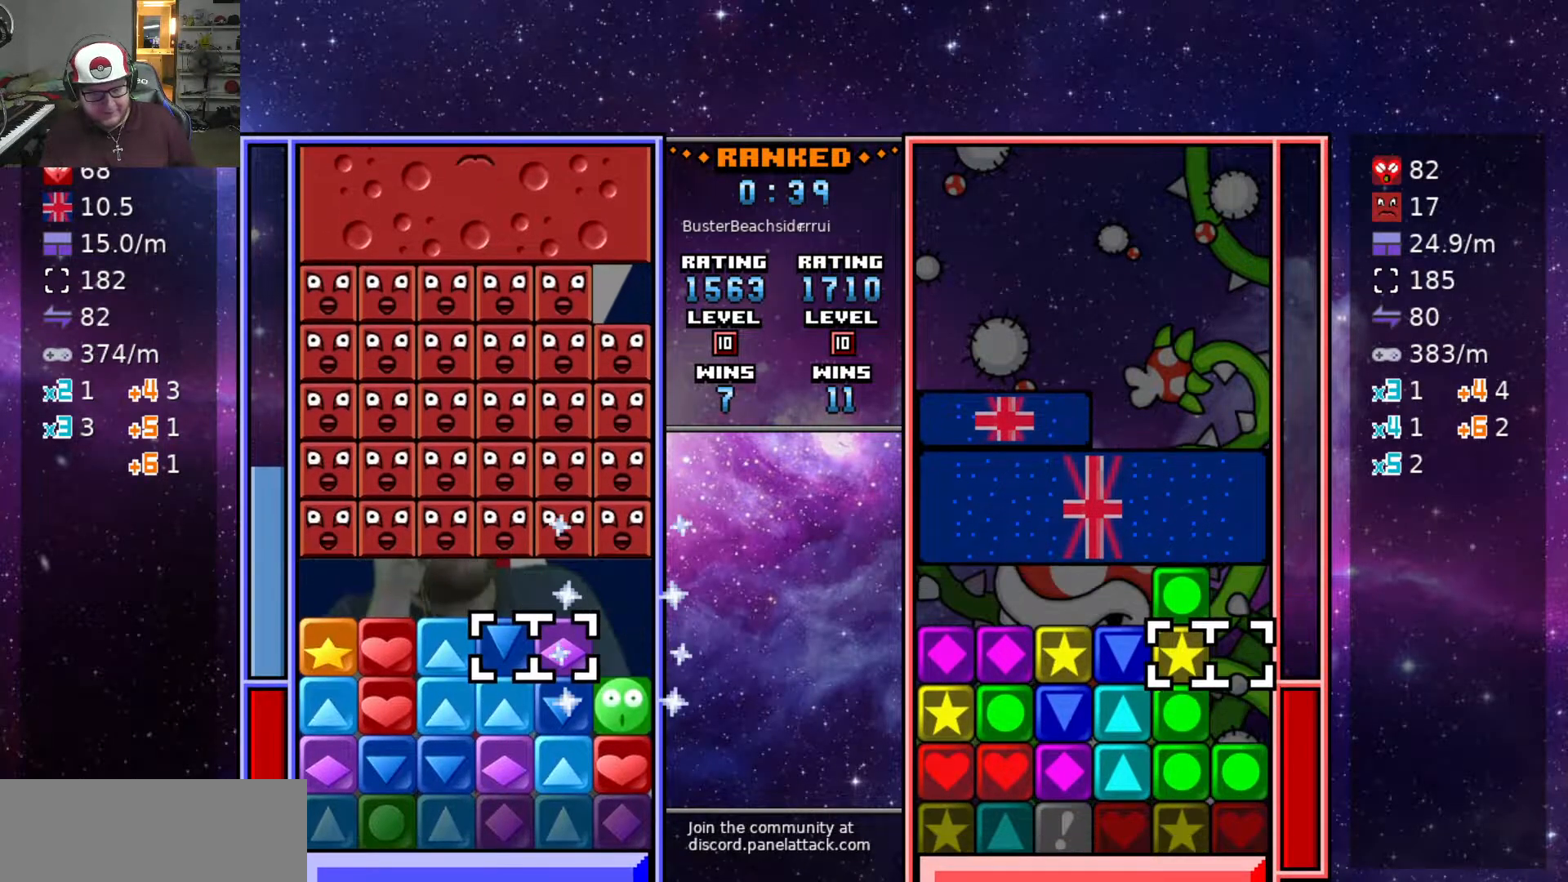
{"keys": [], "events": [[17, "swap2", "down"], [67, "s", "up"], [117, "swap2", "up"], [400, "a", "down"], [500, "a", "up"]]}
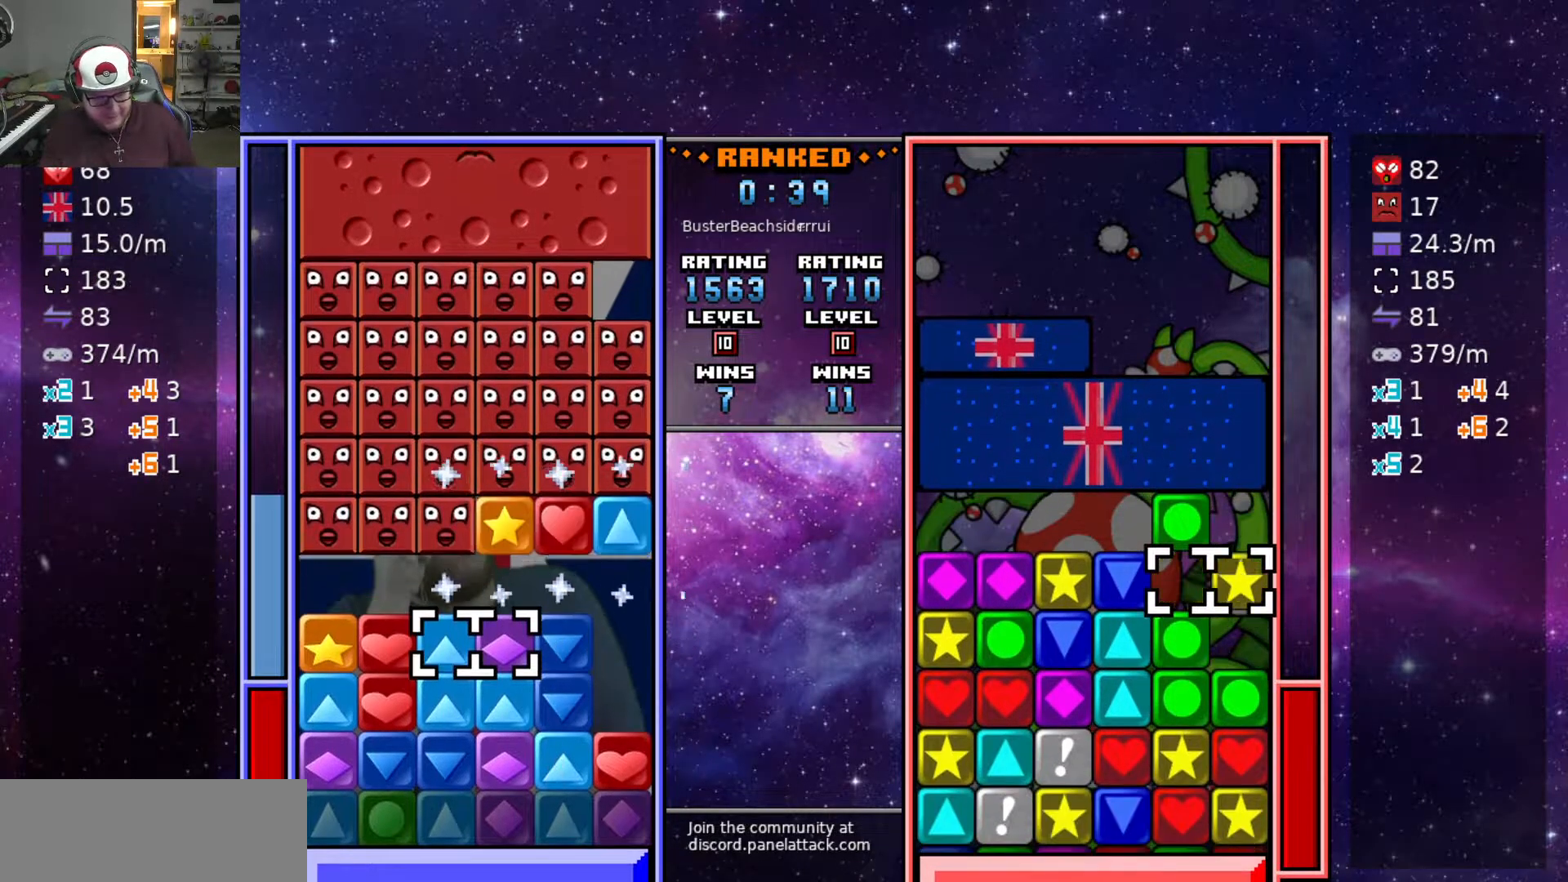
{"keys": [], "events": []}
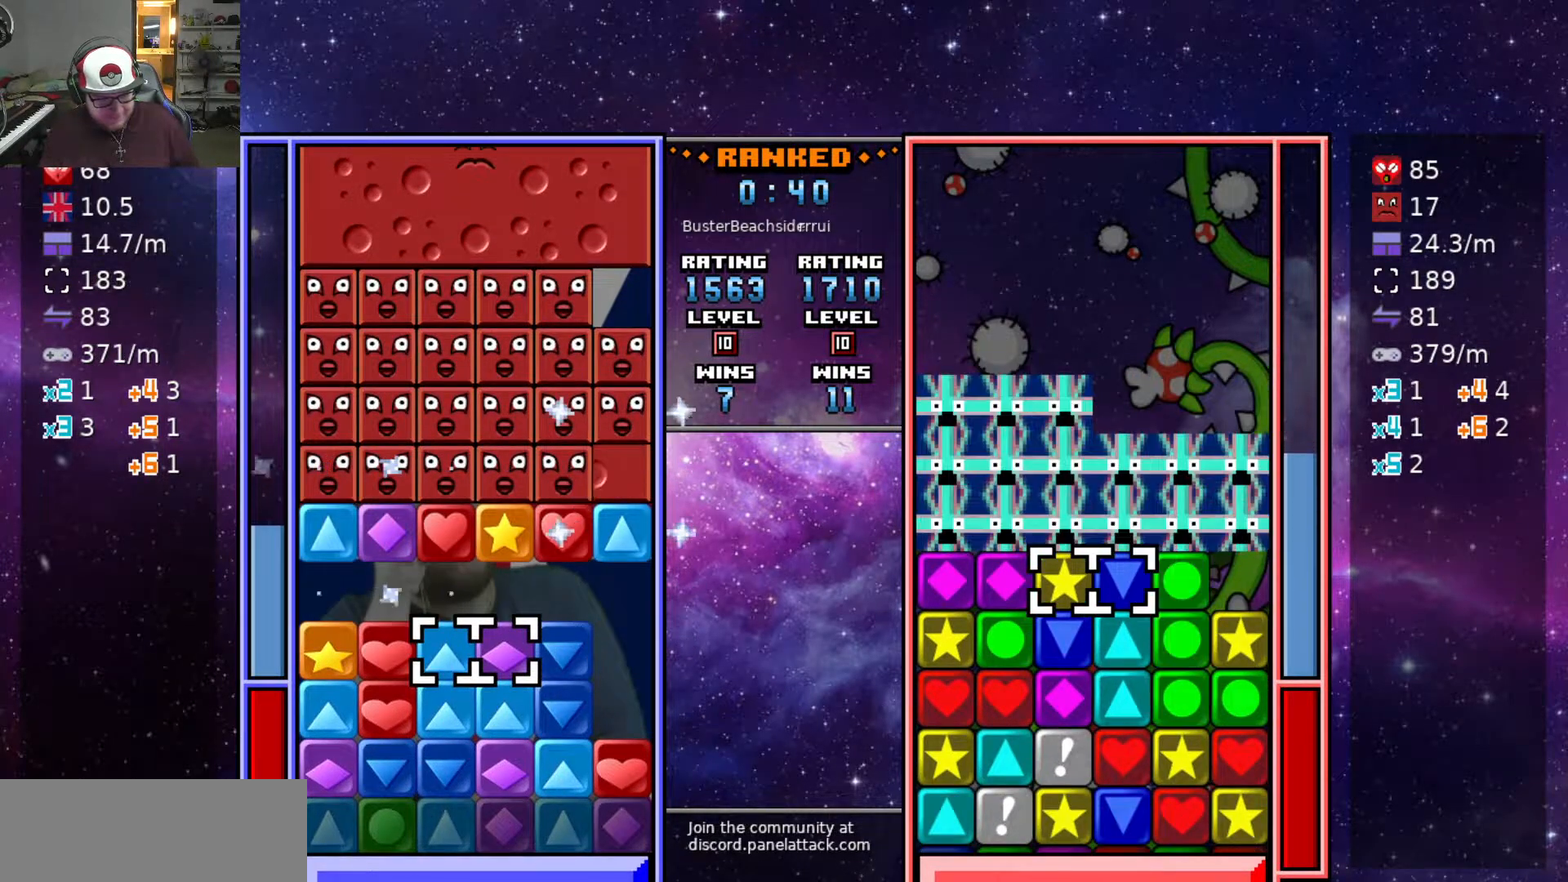
{"keys": ["swap2"], "events": [[200, "a", "down"], [283, "swap2", "down"], [333, "a", "up"], [383, "s", "down"], [383, "swap2", "up"], [433, "swap2", "down"], [483, "s", "up"]]}
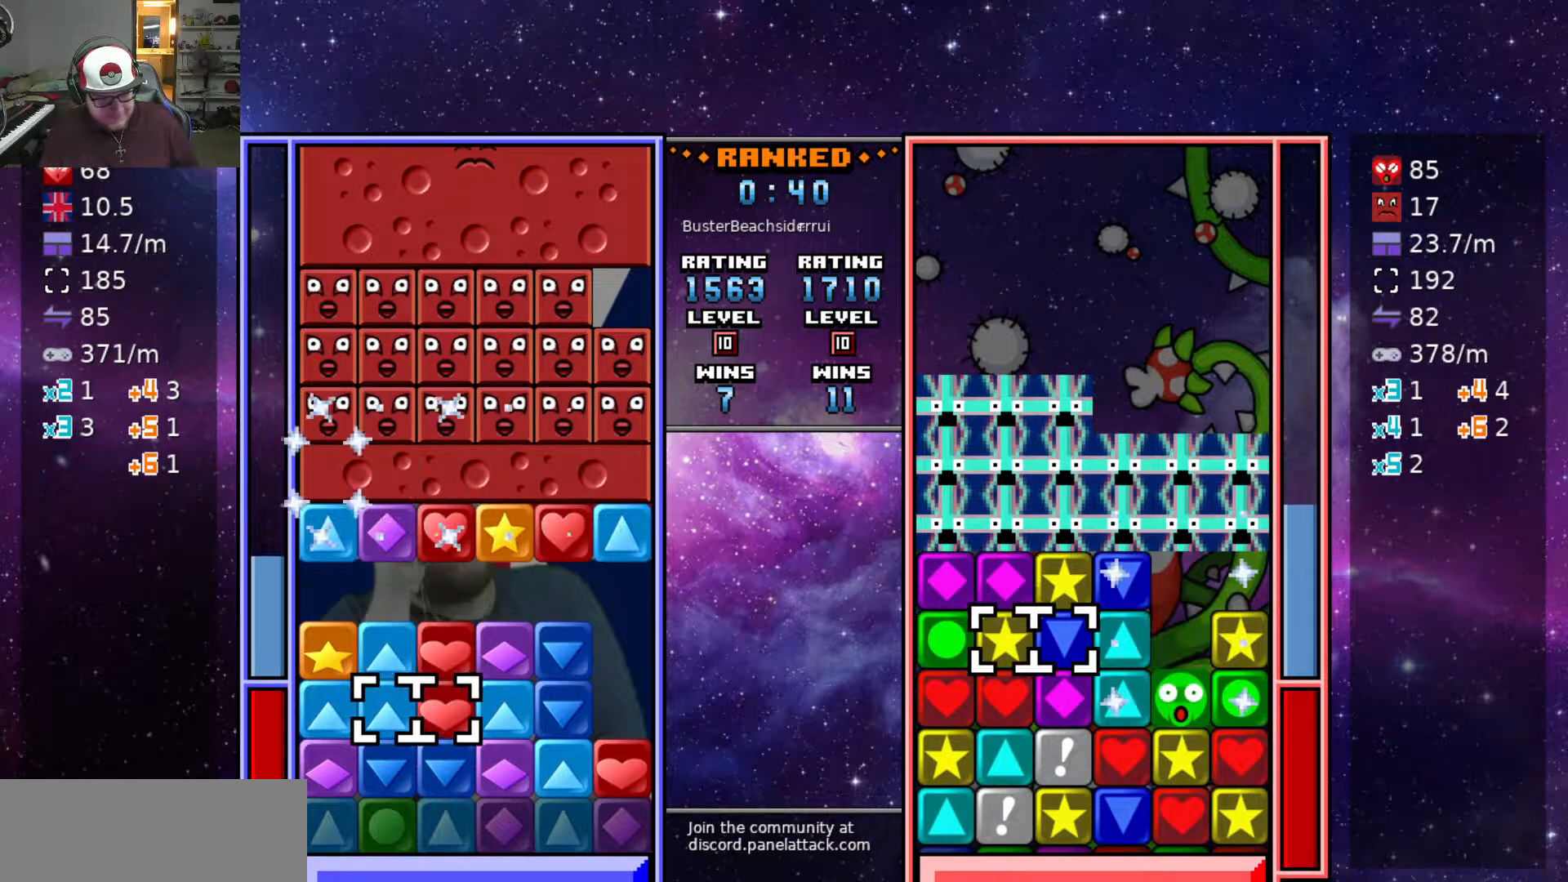
{"keys": ["d", "w"], "events": [[33, "swap2", "up"], [67, "d", "down"], [167, "d", "up"], [250, "d", "down"], [500, "w", "down"]]}
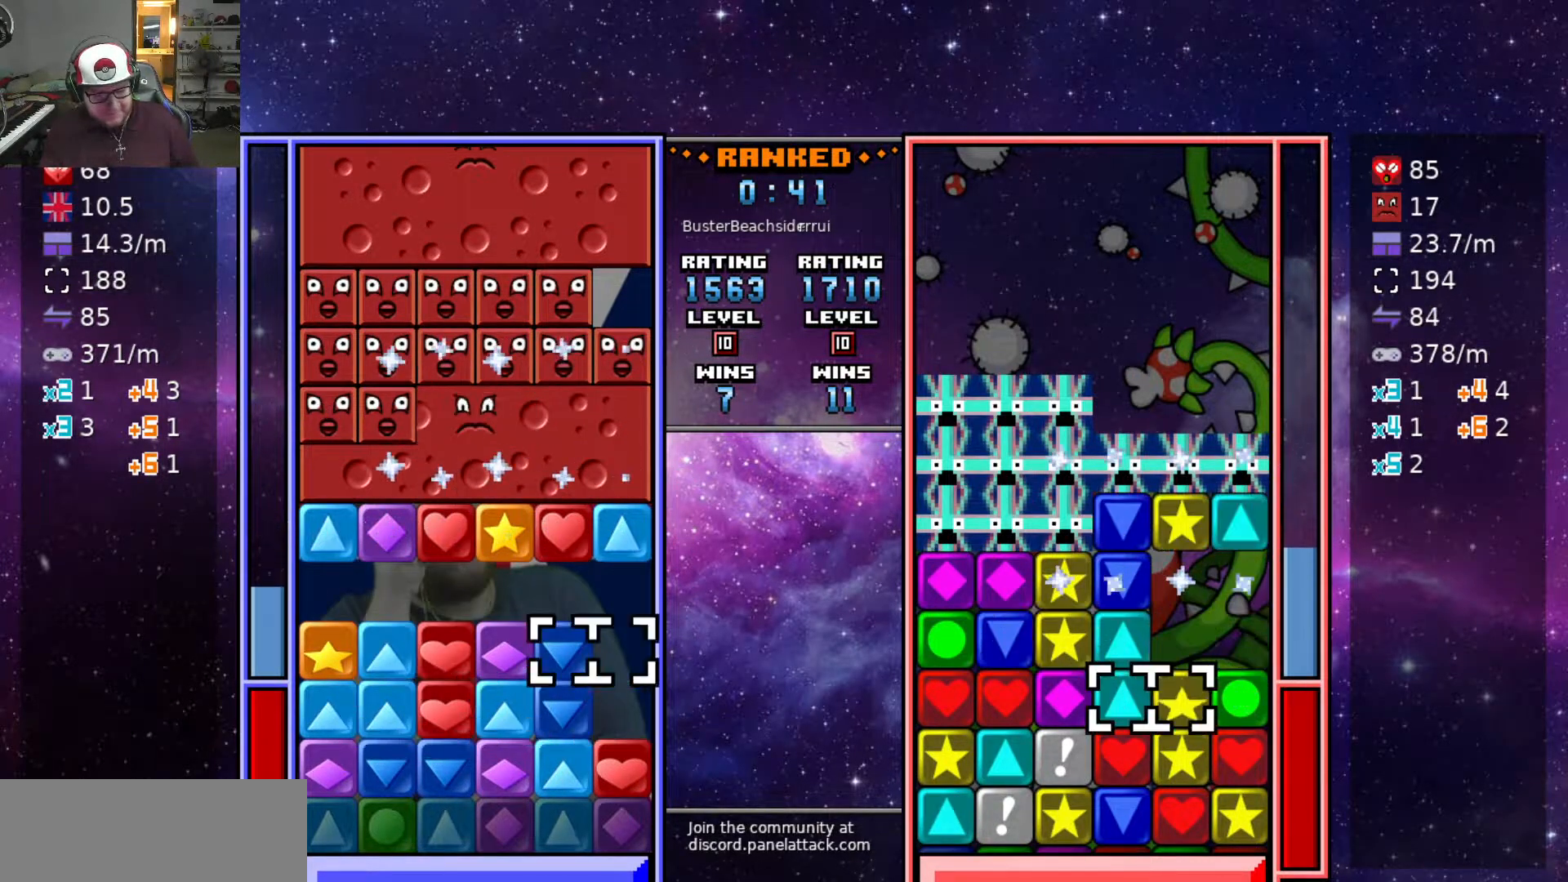
{"keys": ["swap2"], "events": [[33, "d", "up"], [133, "swap2", "down"], [133, "w", "up"], [233, "swap2", "up"], [283, "a", "down"], [383, "a", "up"], [383, "s", "down"], [450, "s", "up"], [450, "swap2", "down"]]}
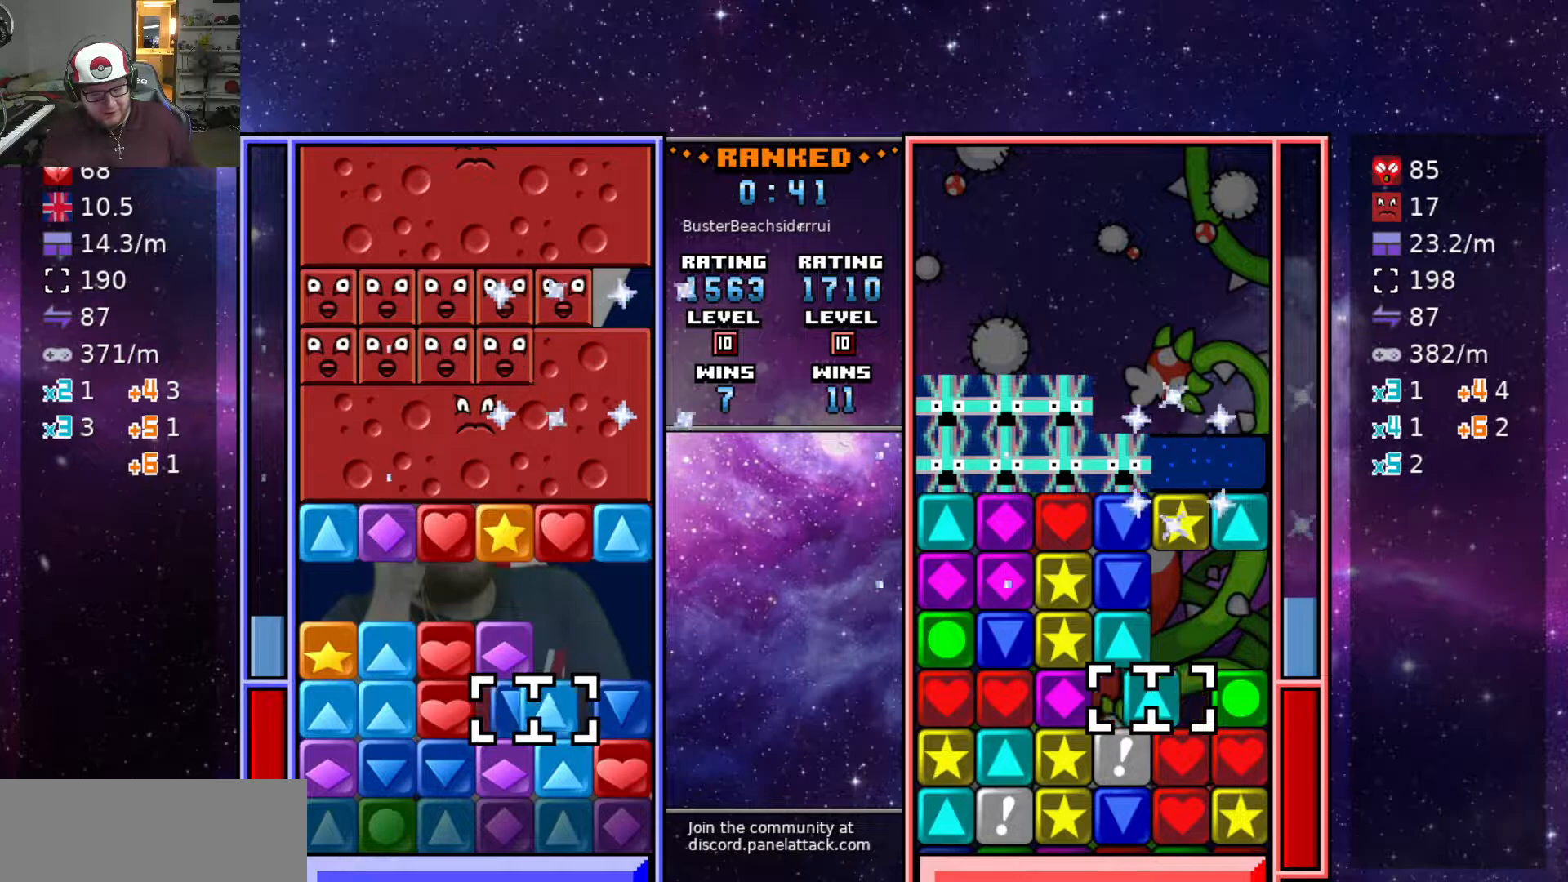
{"keys": [], "events": [[50, "d", "down"], [50, "swap2", "up"], [100, "d", "up"], [100, "swap2", "down"], [150, "s", "down"], [150, "swap2", "up"], [250, "s", "up"], [250, "swap2", "down"], [283, "a", "down"], [333, "swap2", "up"], [383, "a", "up"], [383, "w", "down"], [483, "w", "up"]]}
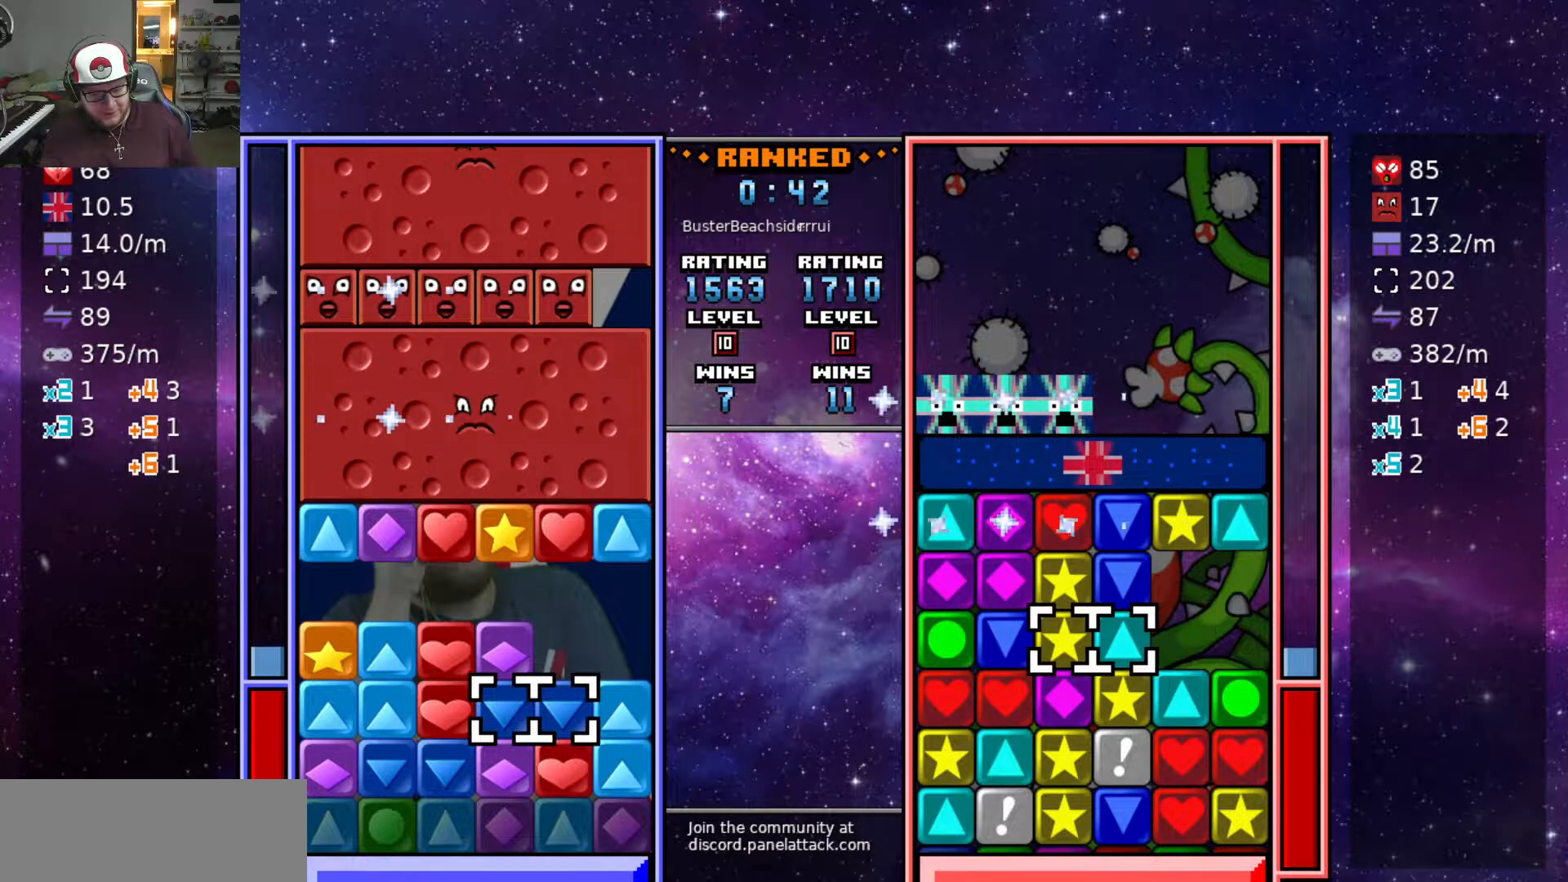
{"keys": [], "events": [[33, "a", "down"], [117, "a", "up"]]}
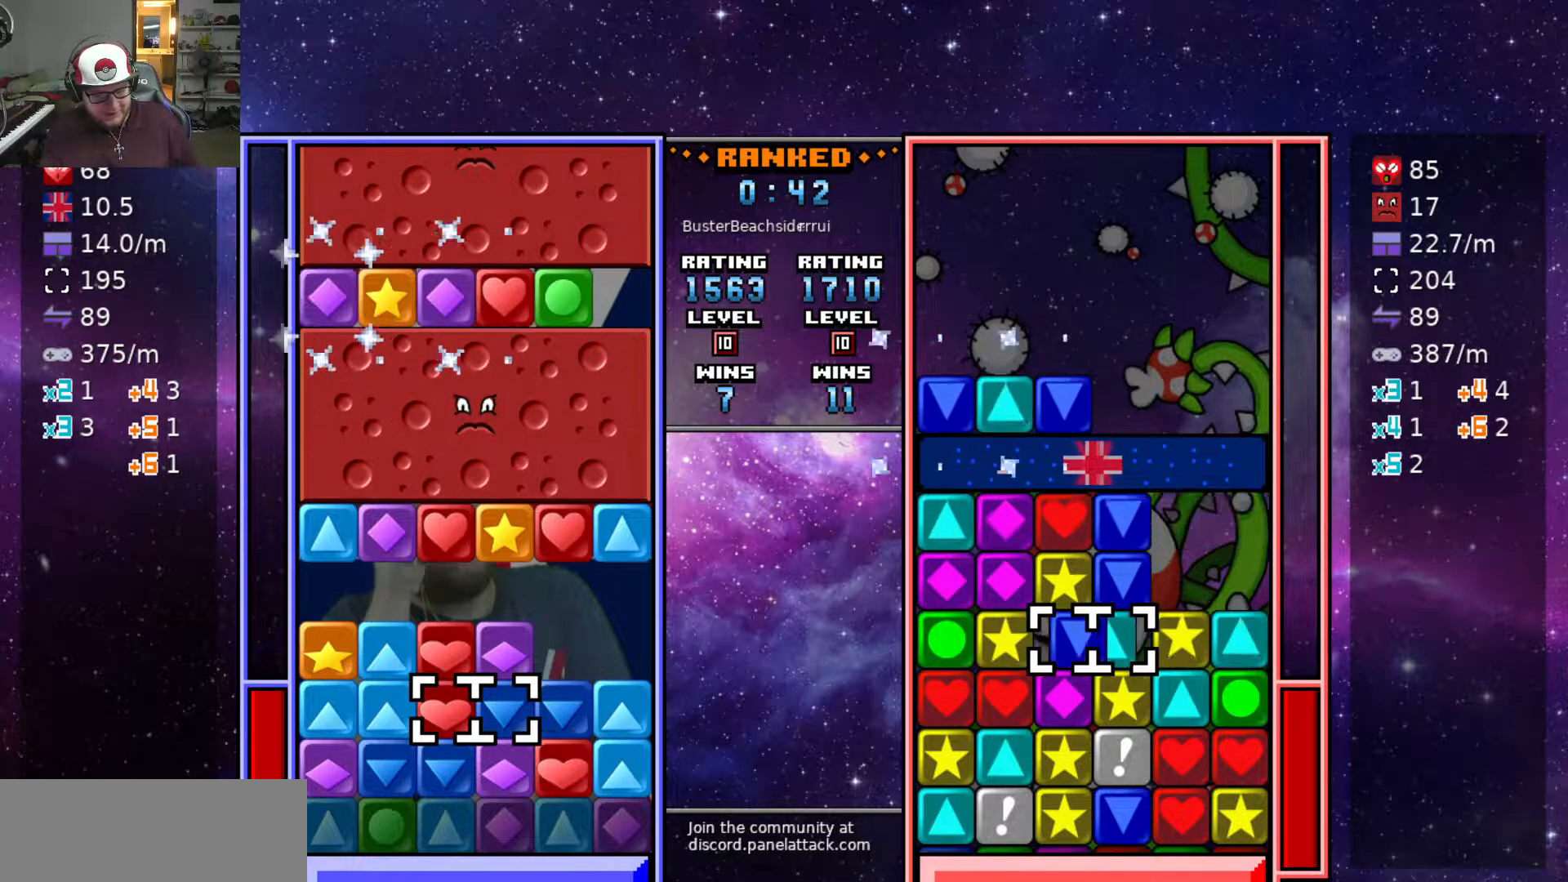
{"keys": ["a"], "events": [[467, "a", "down"]]}
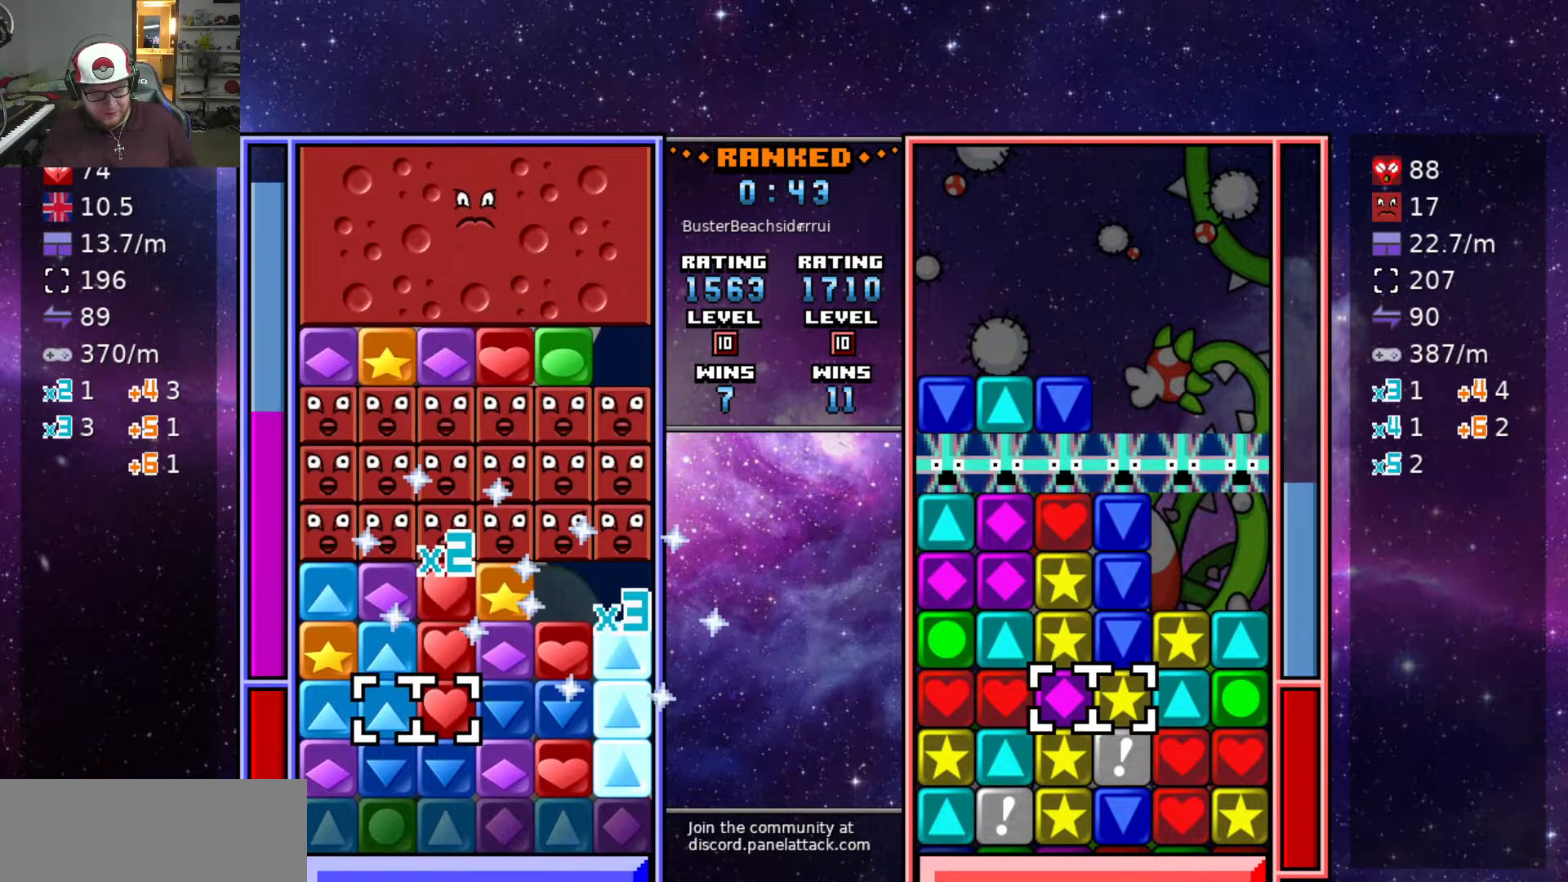
{"keys": [], "events": [[100, "a", "up"], [200, "w", "down"], [300, "w", "up"], [350, "w", "down"], [467, "w", "up"]]}
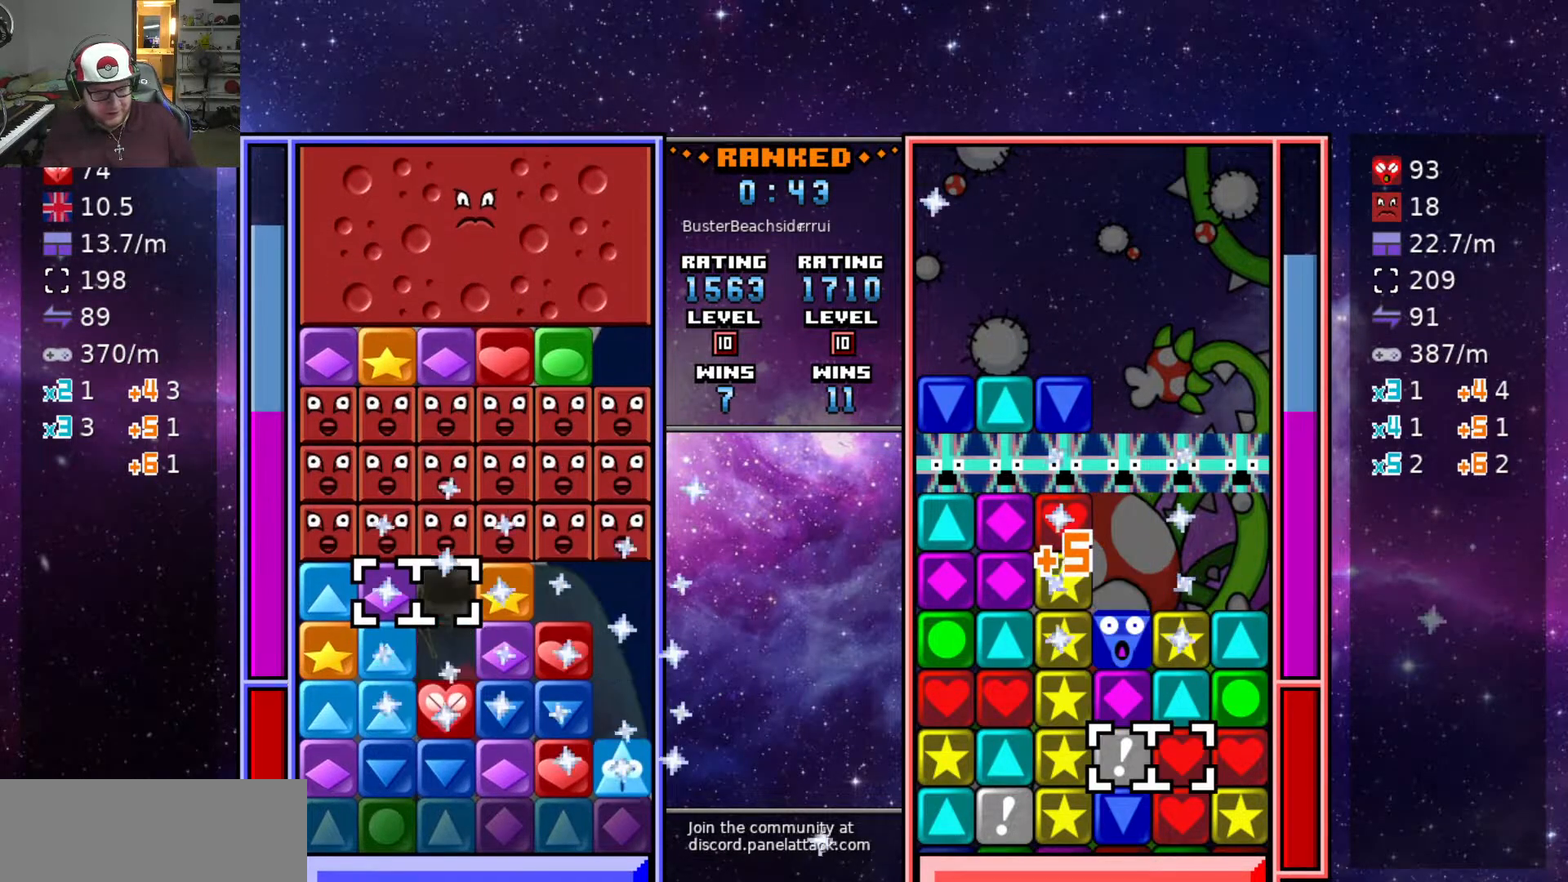
{"keys": ["swap2"], "events": [[450, "swap2", "down"]]}
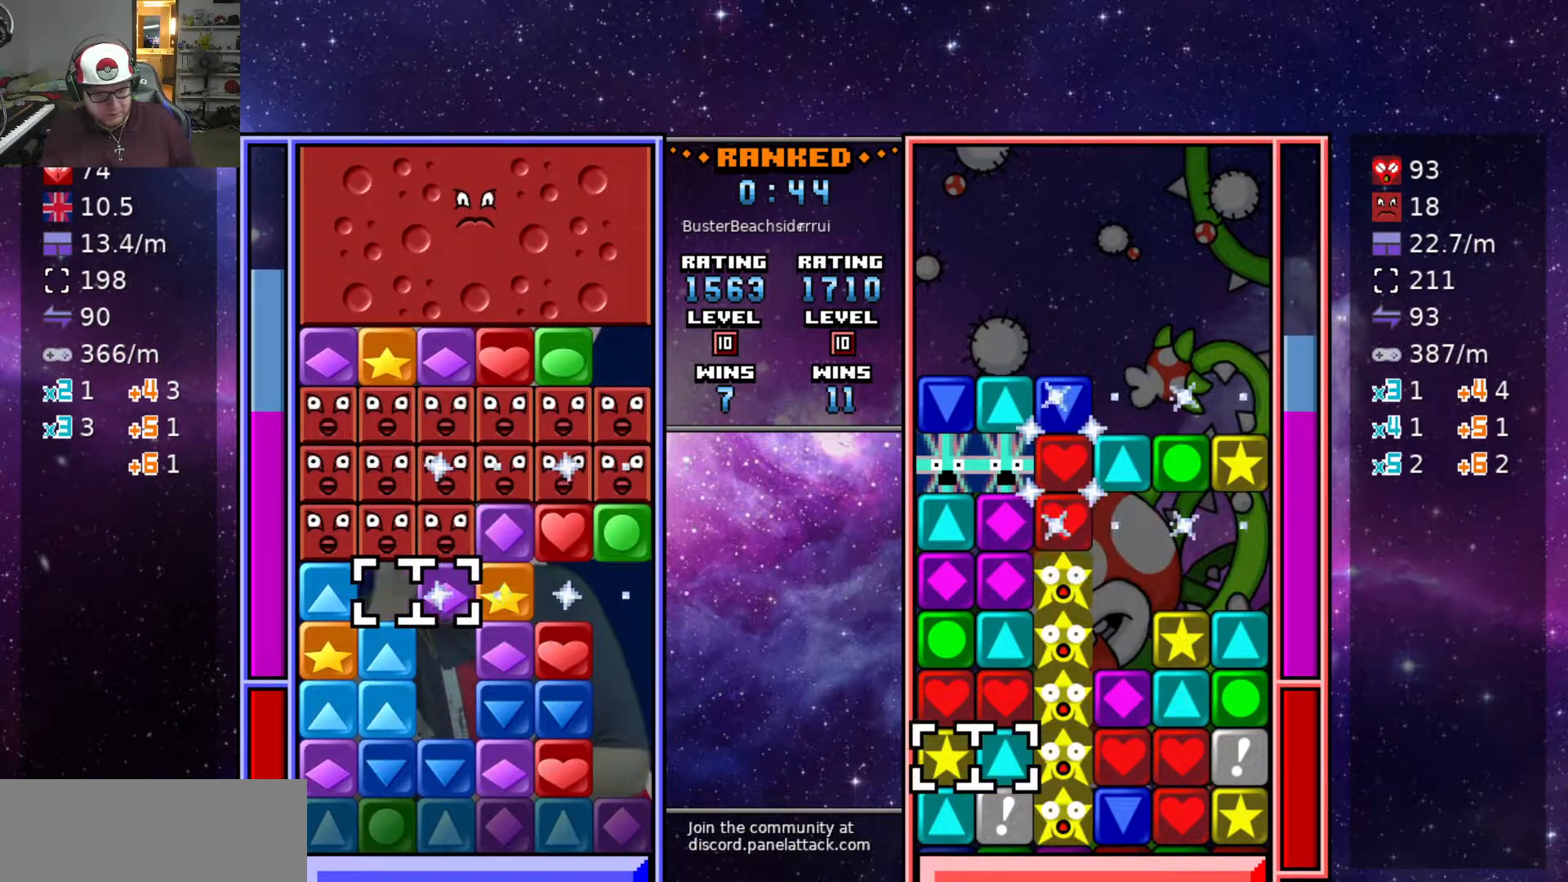
{"keys": [], "events": [[50, "swap2", "up"], [183, "d", "down"], [267, "d", "up"], [367, "s", "down"], [467, "s", "up"]]}
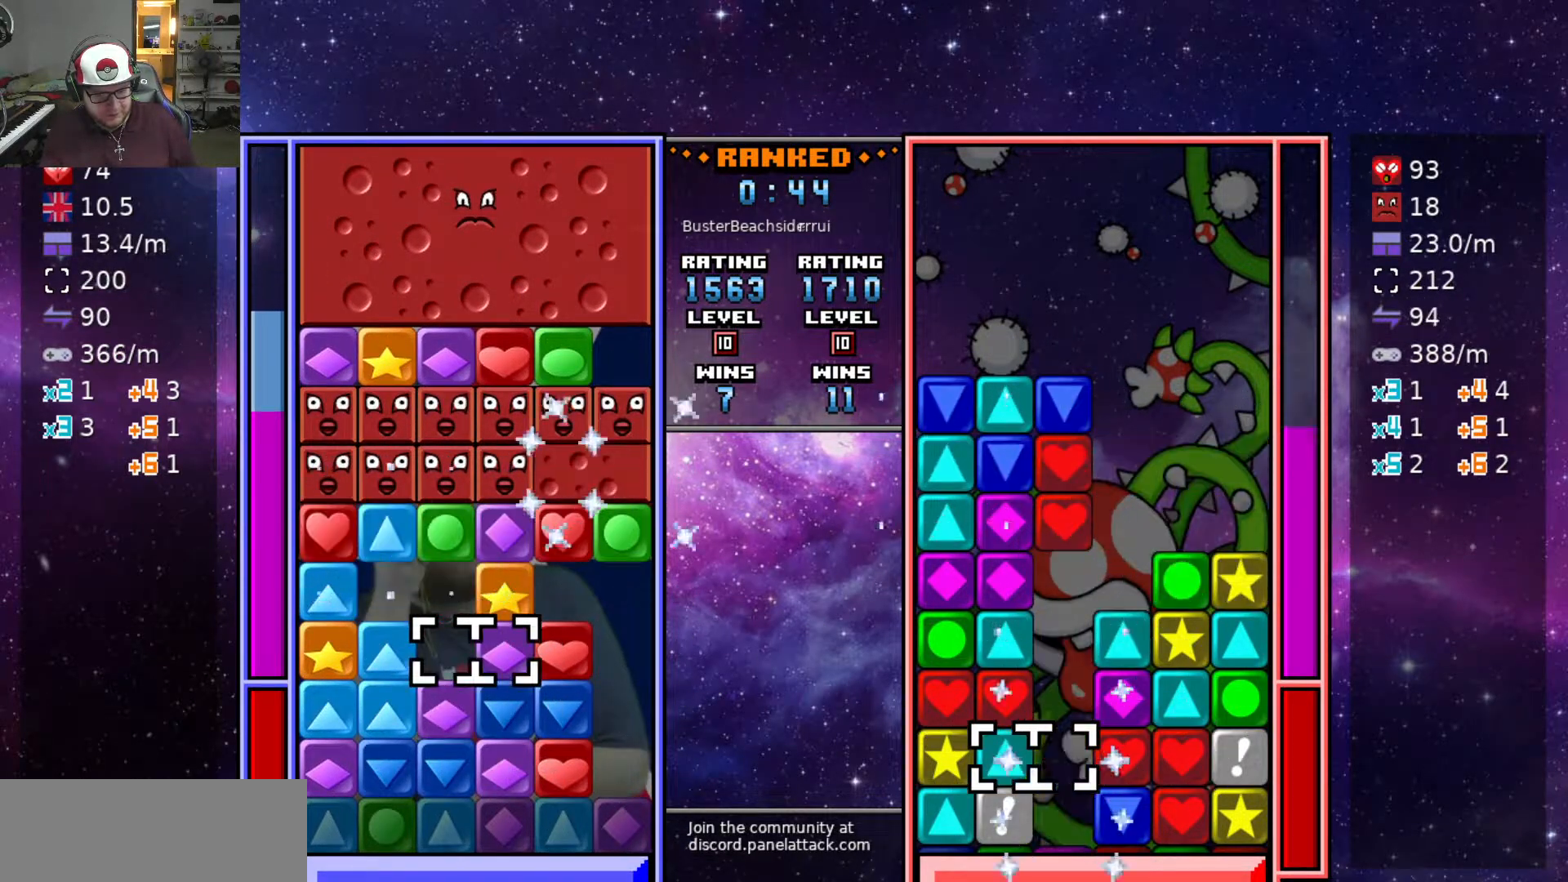
{"keys": ["a", "swap2"], "events": [[50, "w", "down"], [100, "swap2", "down"], [150, "w", "up"], [200, "swap2", "up"], [250, "s", "down"], [300, "s", "up"], [333, "s", "down"], [433, "swap2", "down"], [483, "a", "down"], [483, "s", "up"]]}
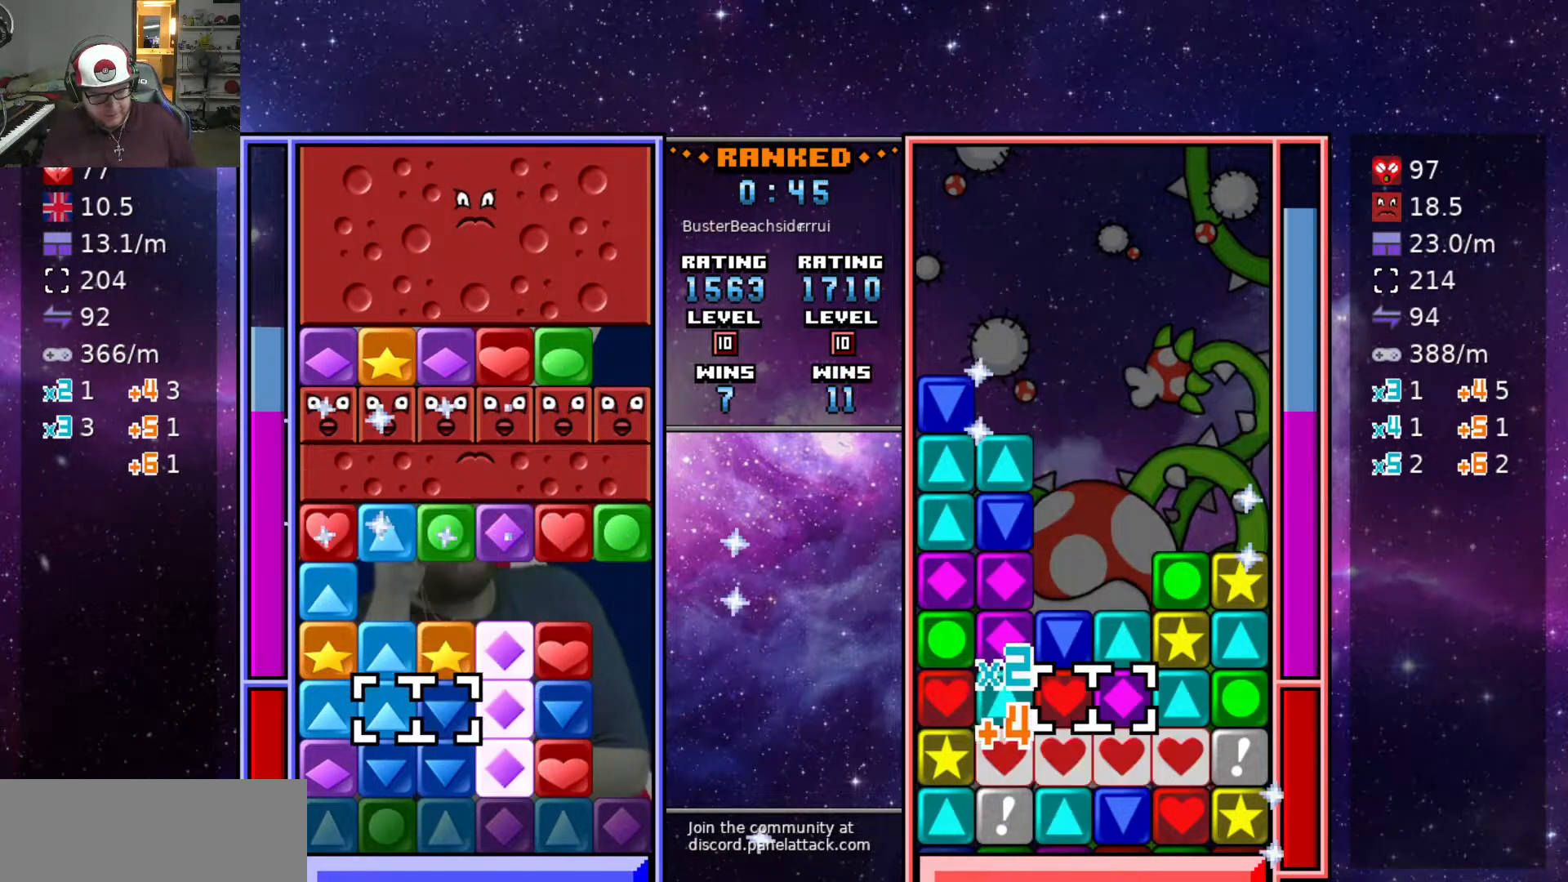
{"keys": [], "events": [[17, "swap2", "up"], [167, "w", "down"], [217, "a", "up"], [217, "w", "up"], [317, "w", "down"], [400, "w", "up"]]}
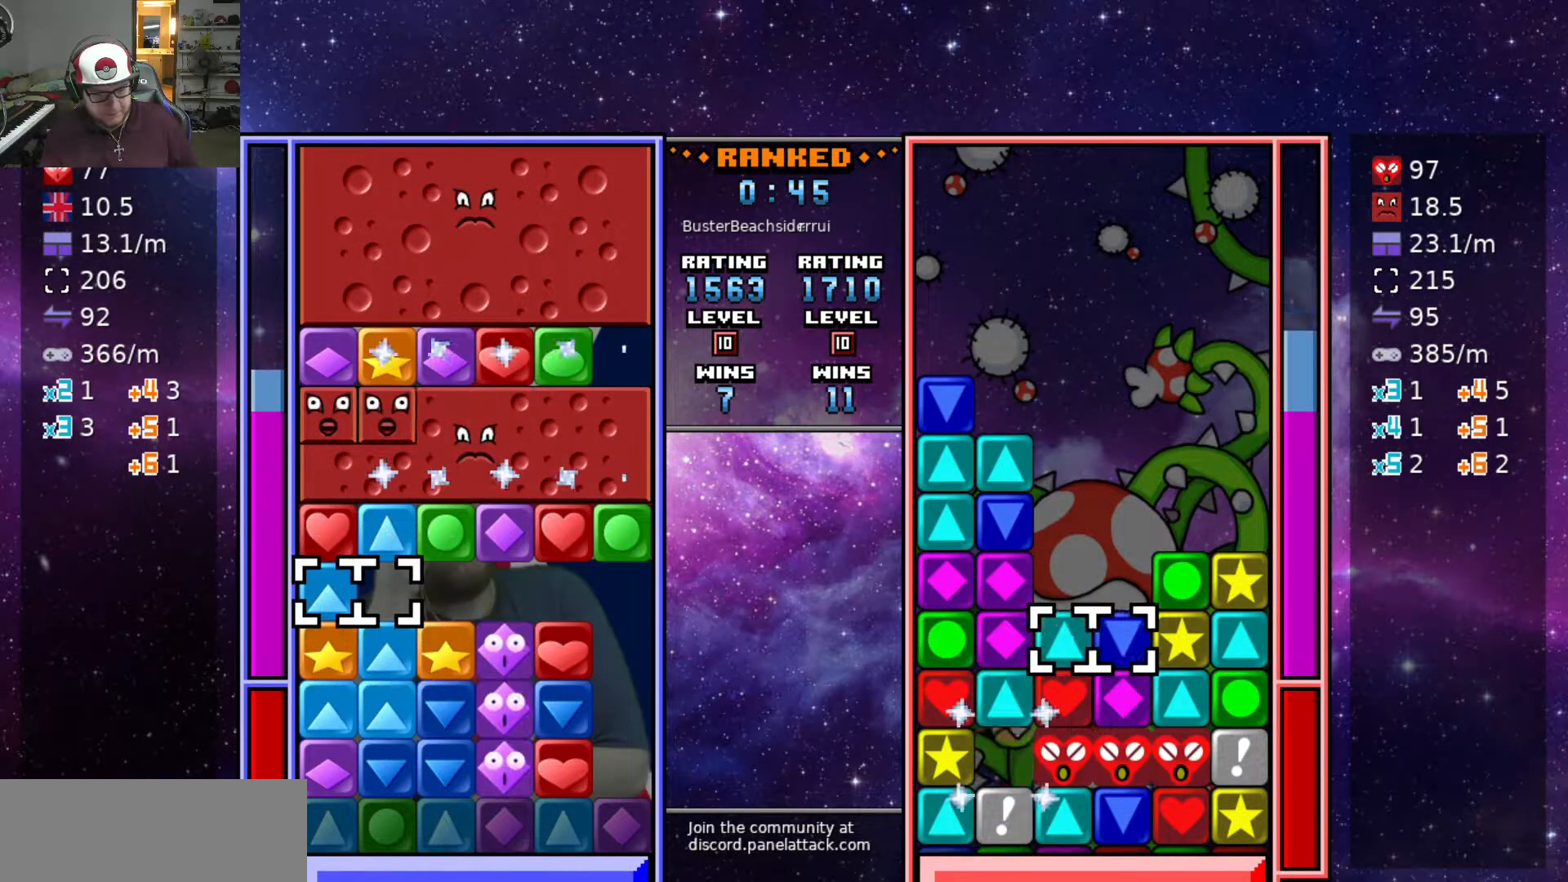
{"keys": [], "events": [[183, "swap2", "down"], [233, "swap2", "up"]]}
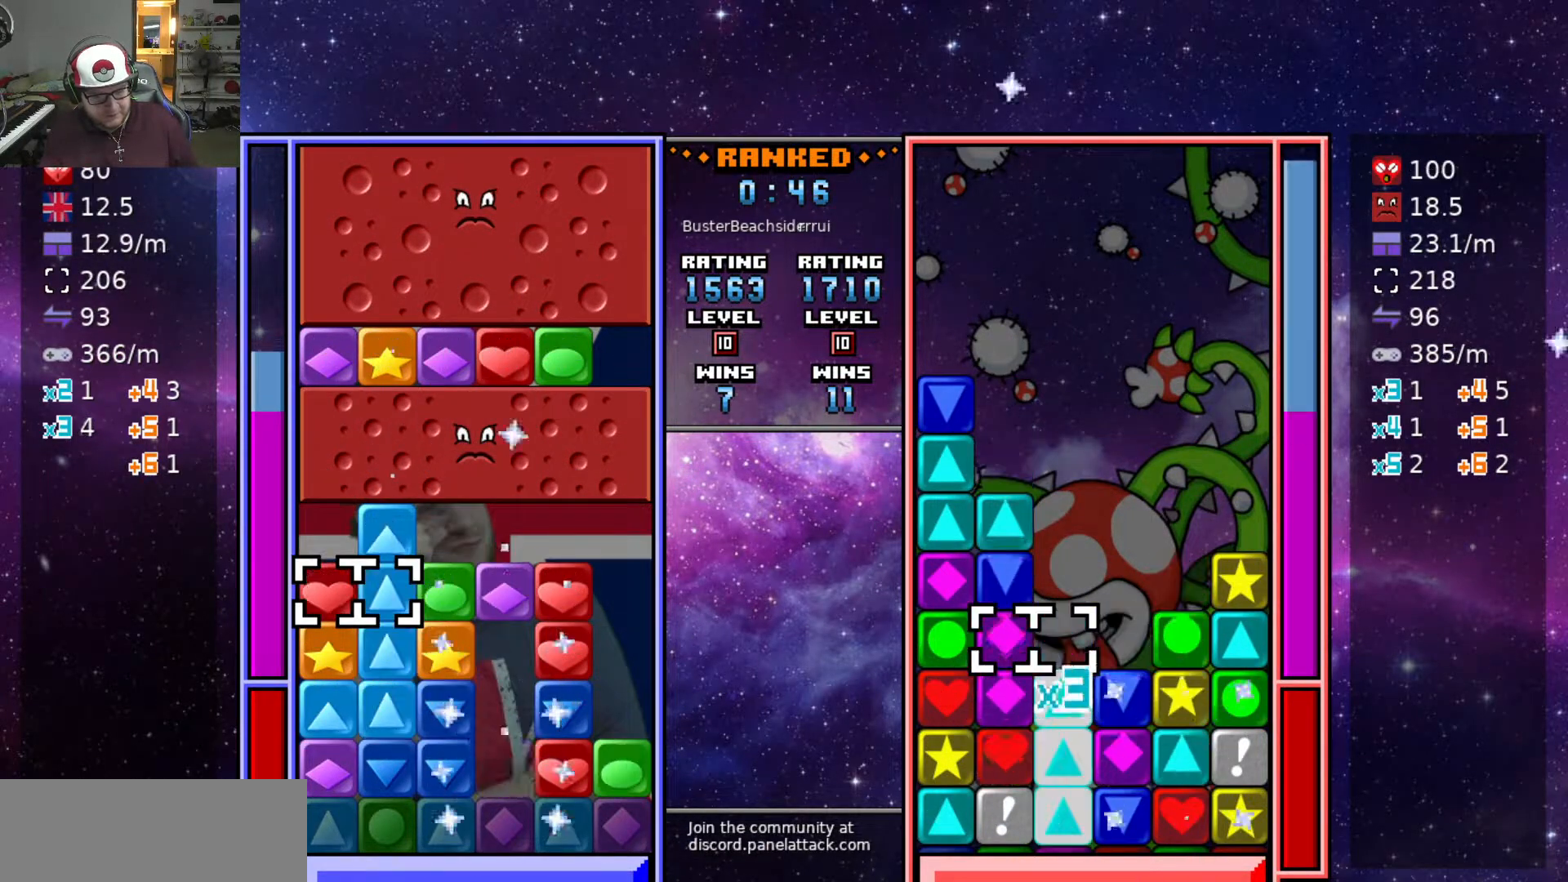
{"keys": [], "events": []}
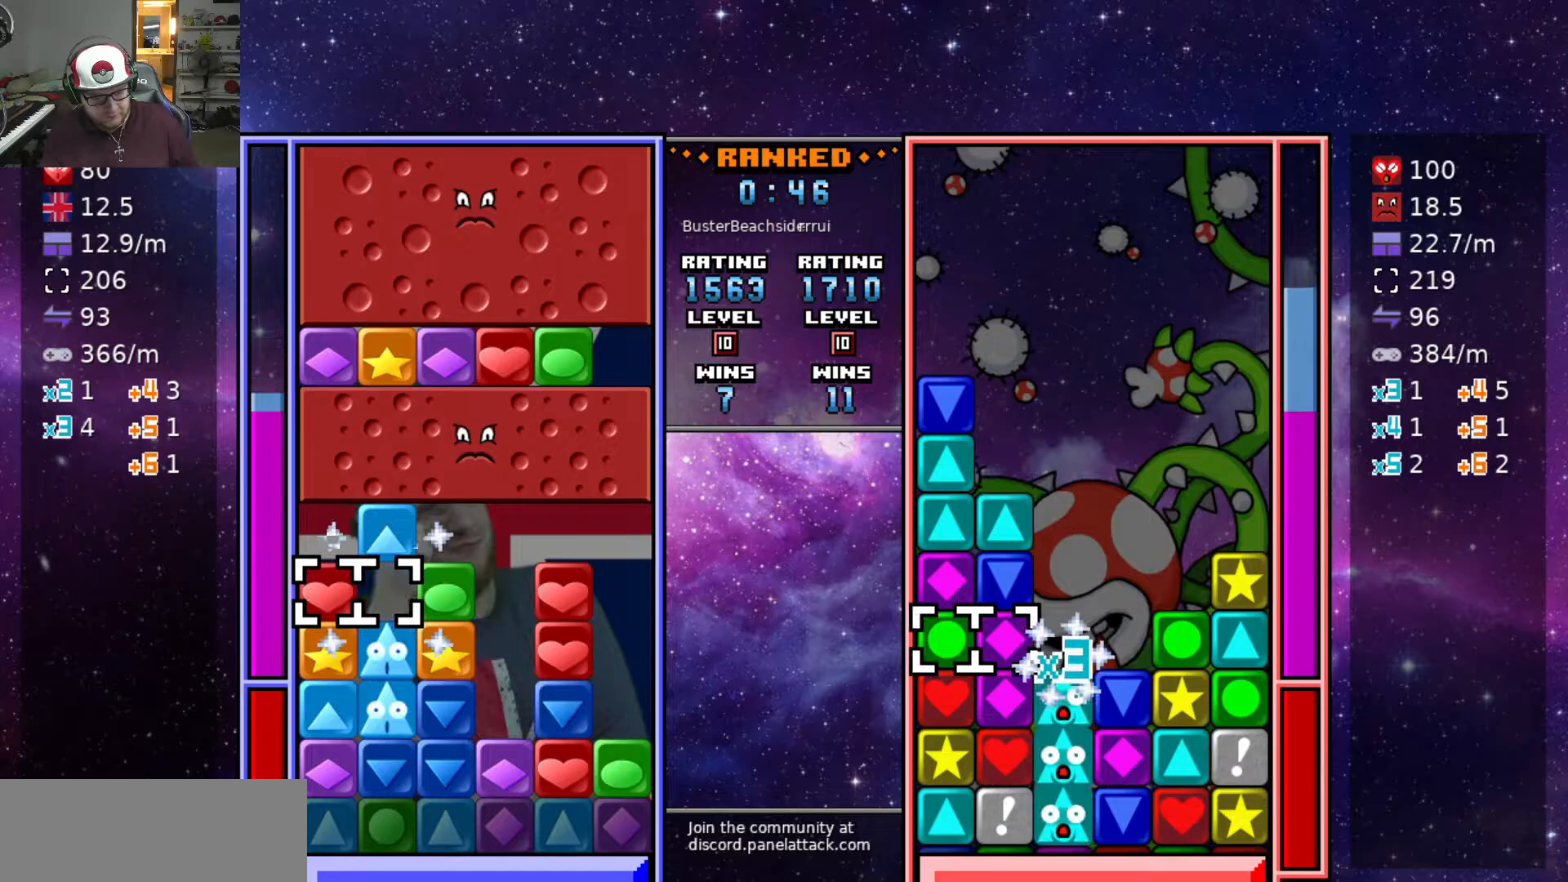
{"keys": [], "events": [[67, "s", "down"], [167, "s", "up"], [267, "swap2", "down"], [350, "swap2", "up"], [400, "d", "down"], [450, "d", "up"]]}